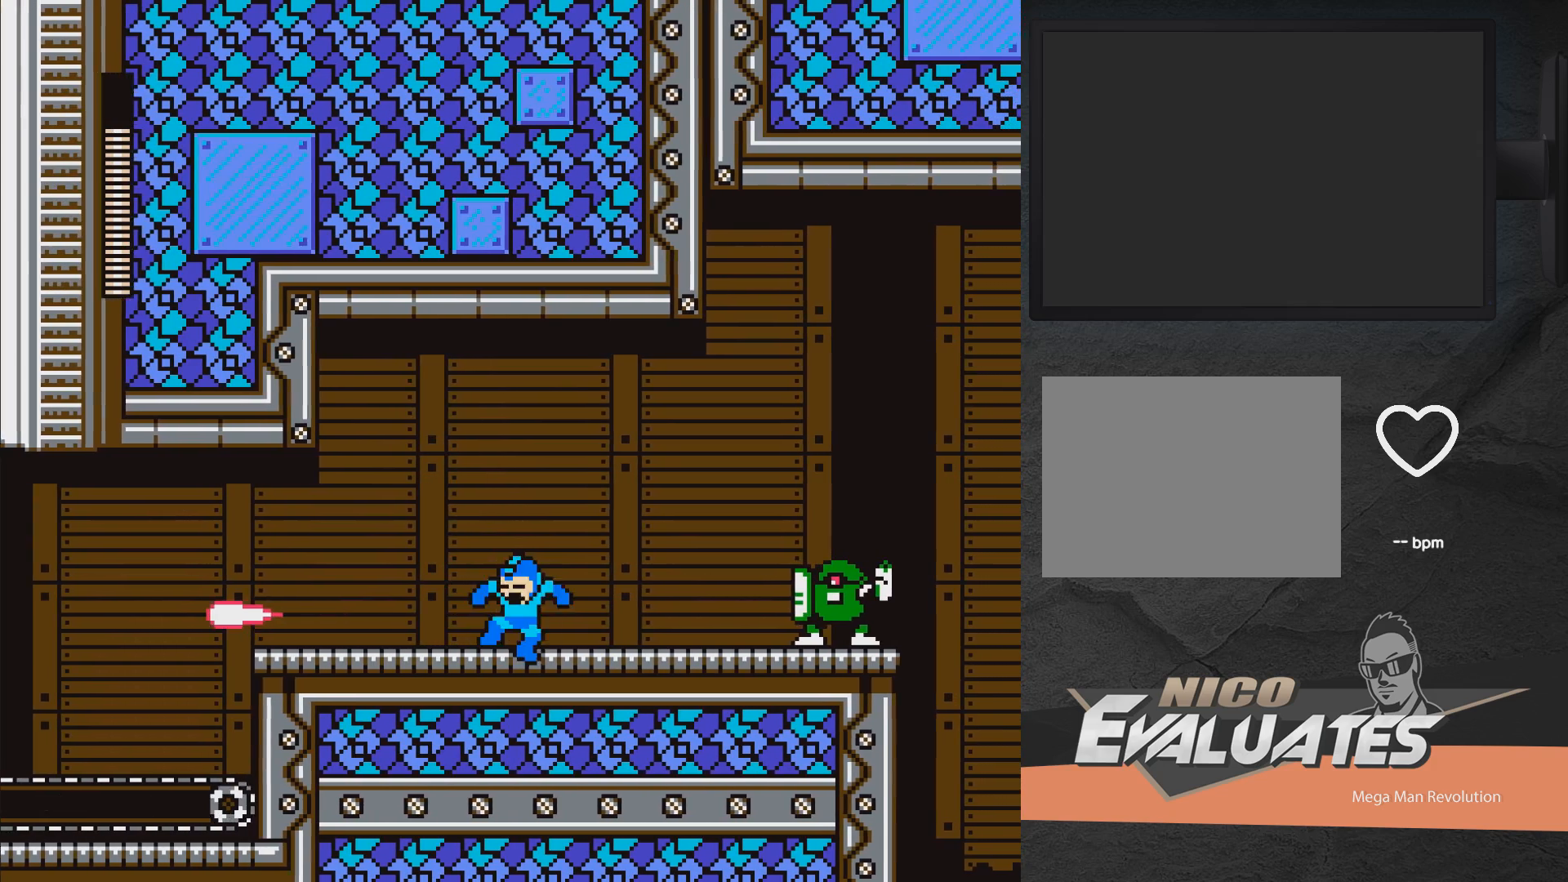
Gameplay with a controller (Xbox layout); each line is a JSON object with the inputs held at the frame after it. "events" lists button and stick changes between this image and that frame as [ms after this image, input, new state], when the widget could be followed in between. Not read: L2 R2 left_stick.
{"buttons": ["A", "X", "DPAD_LEFT"], "right_stick": "center", "events": [[83, "DPAD_LEFT", "down"], [417, "A", "down"]]}
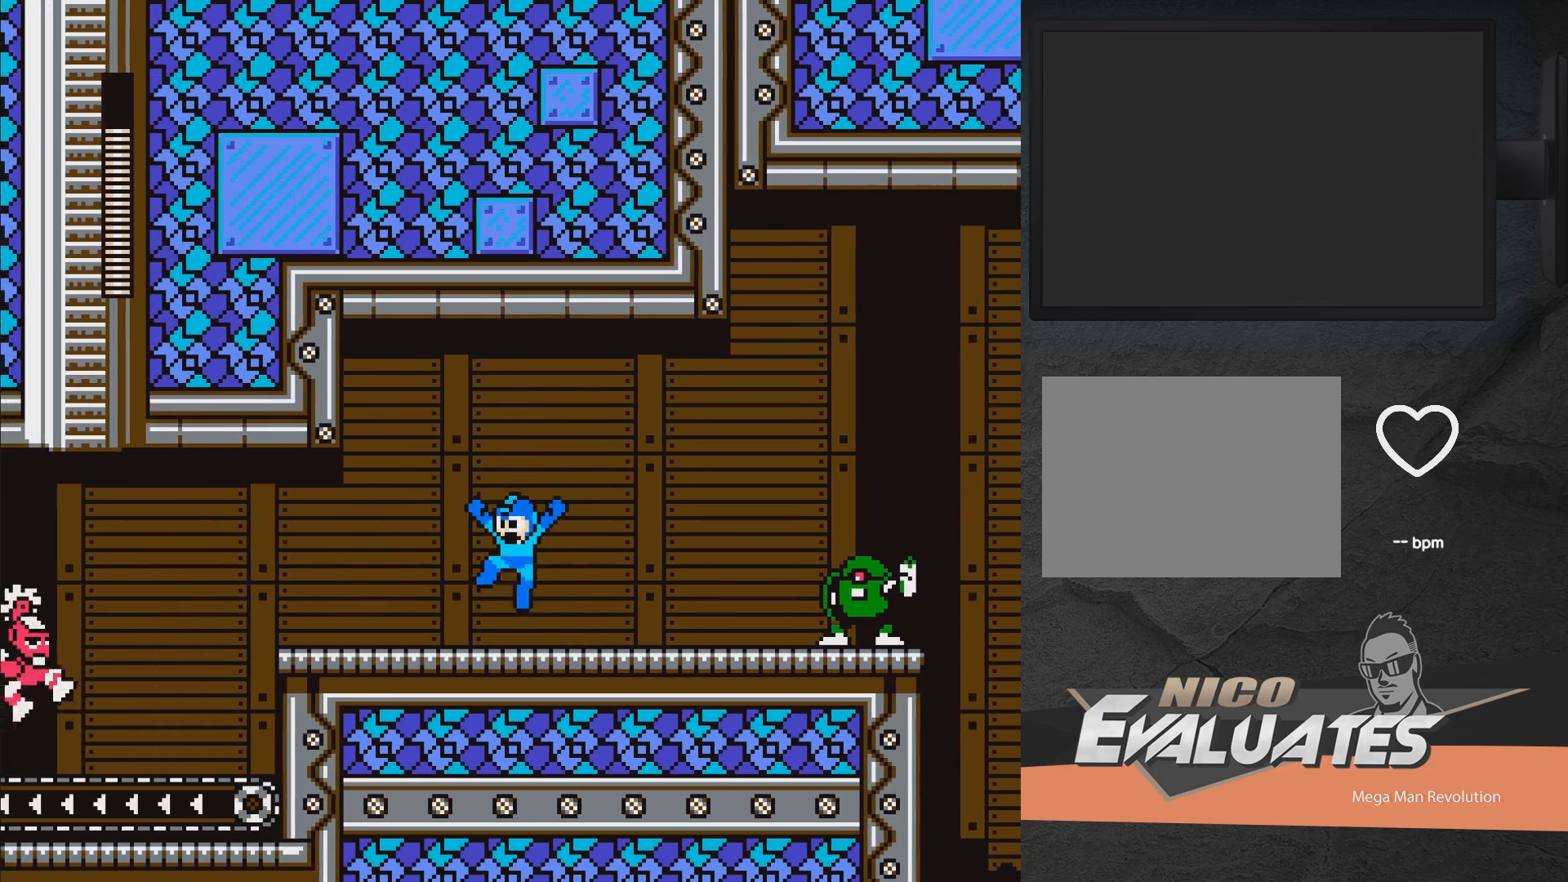
{"buttons": ["X"], "right_stick": "center", "events": [[17, "A", "up"], [117, "DPAD_LEFT", "up"], [183, "DPAD_RIGHT", "down"], [250, "X", "up"], [267, "DPAD_RIGHT", "up"], [333, "X", "down"], [383, "X", "up"], [467, "X", "down"]]}
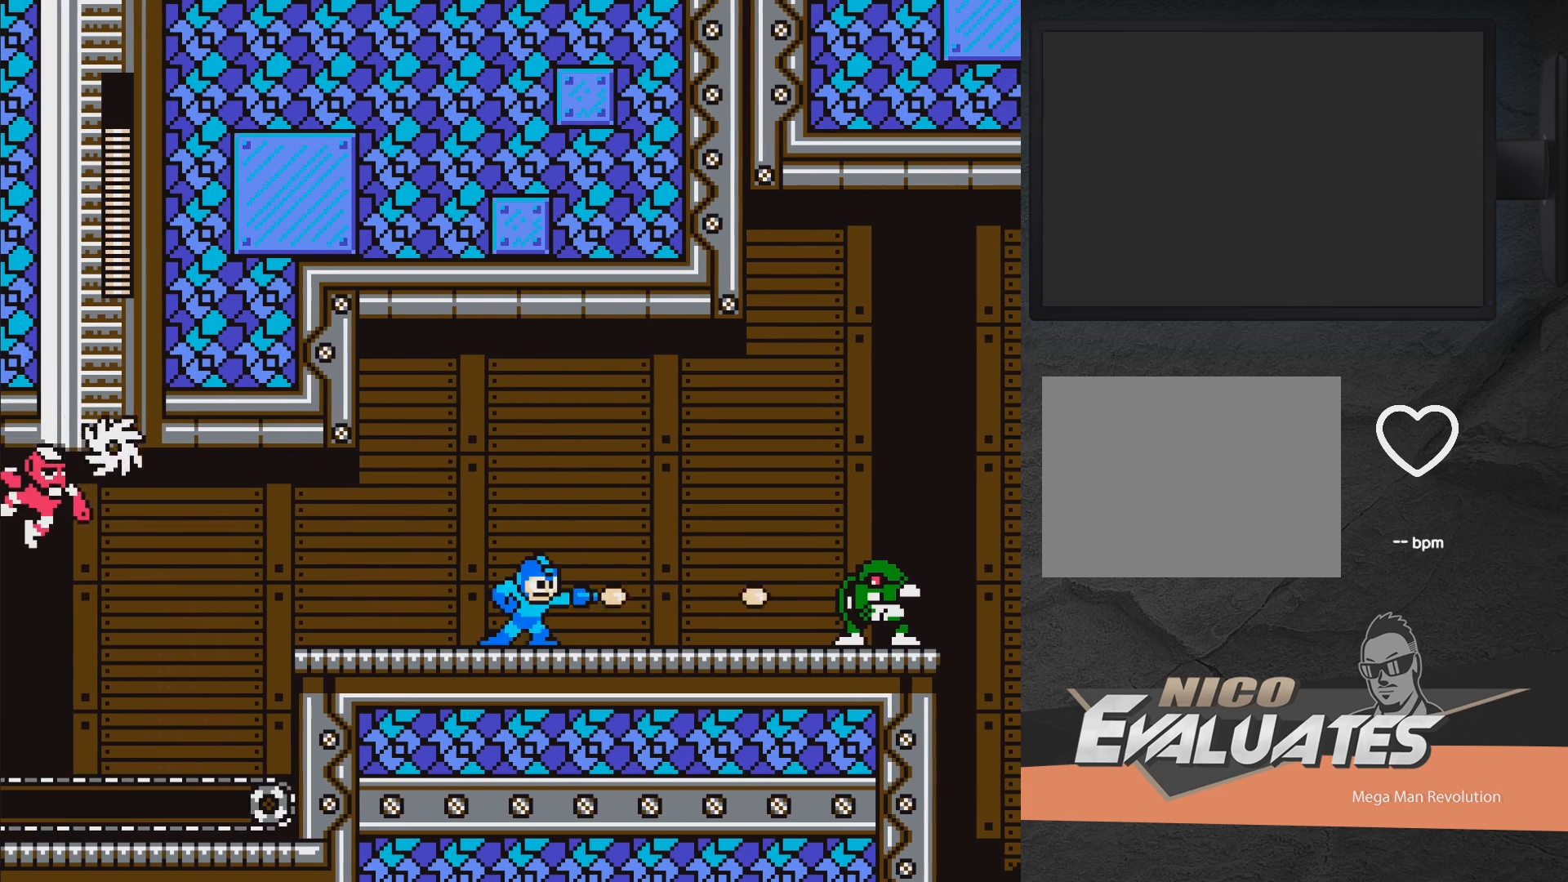
{"buttons": ["A", "X", "DPAD_RIGHT"], "right_stick": "center", "events": [[17, "X", "up"], [50, "X", "down"], [383, "A", "down"], [383, "DPAD_RIGHT", "down"]]}
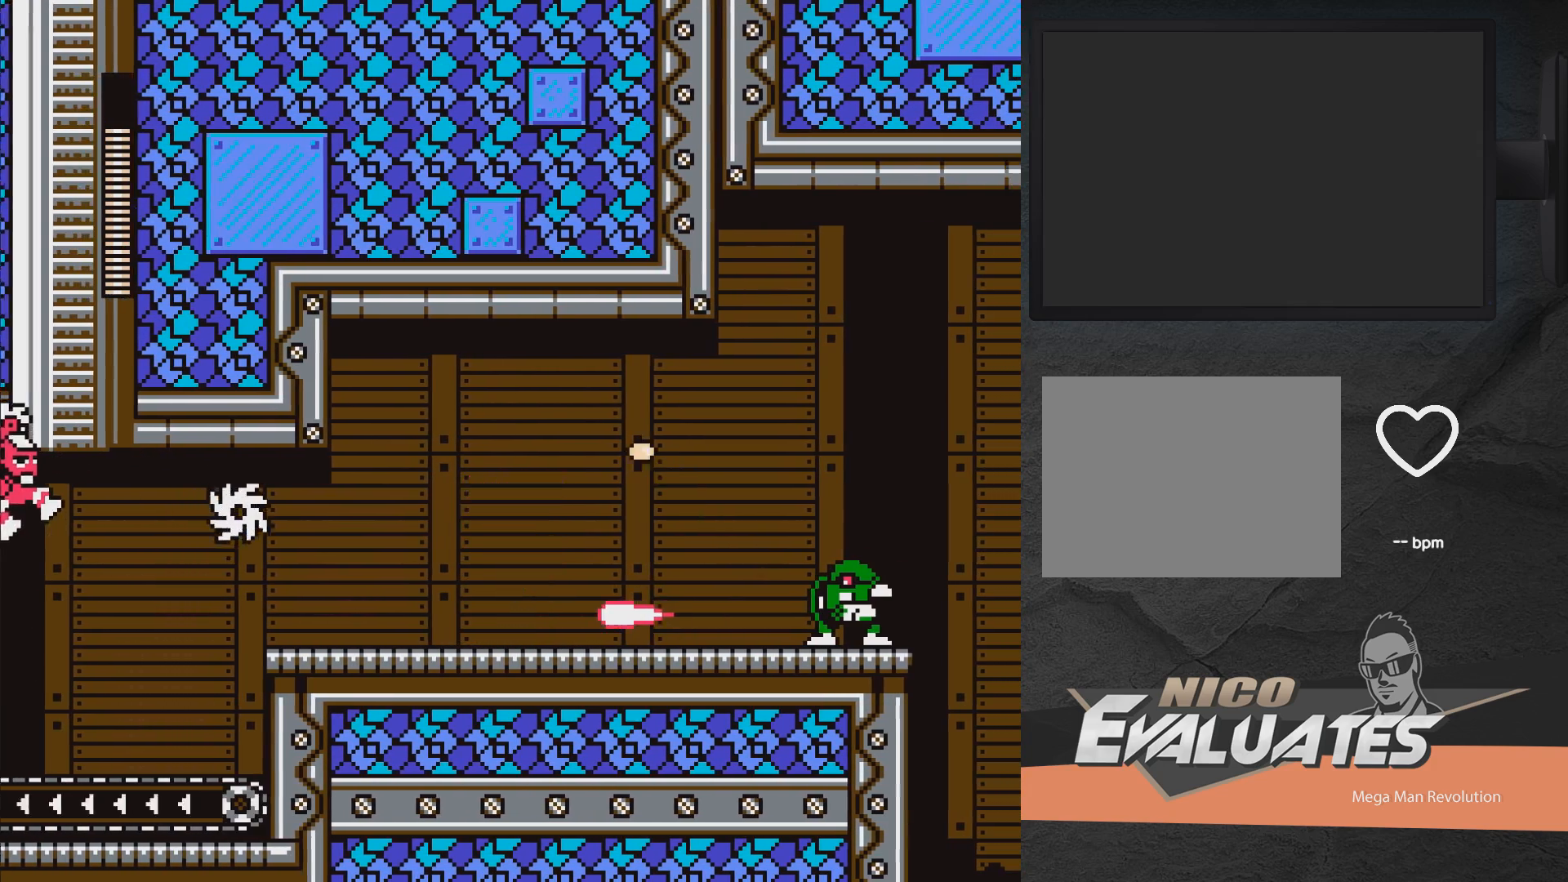
{"buttons": [], "right_stick": "center", "events": [[83, "A", "up"], [250, "DPAD_RIGHT", "up"], [367, "X", "up"], [433, "X", "down"], [483, "X", "up"]]}
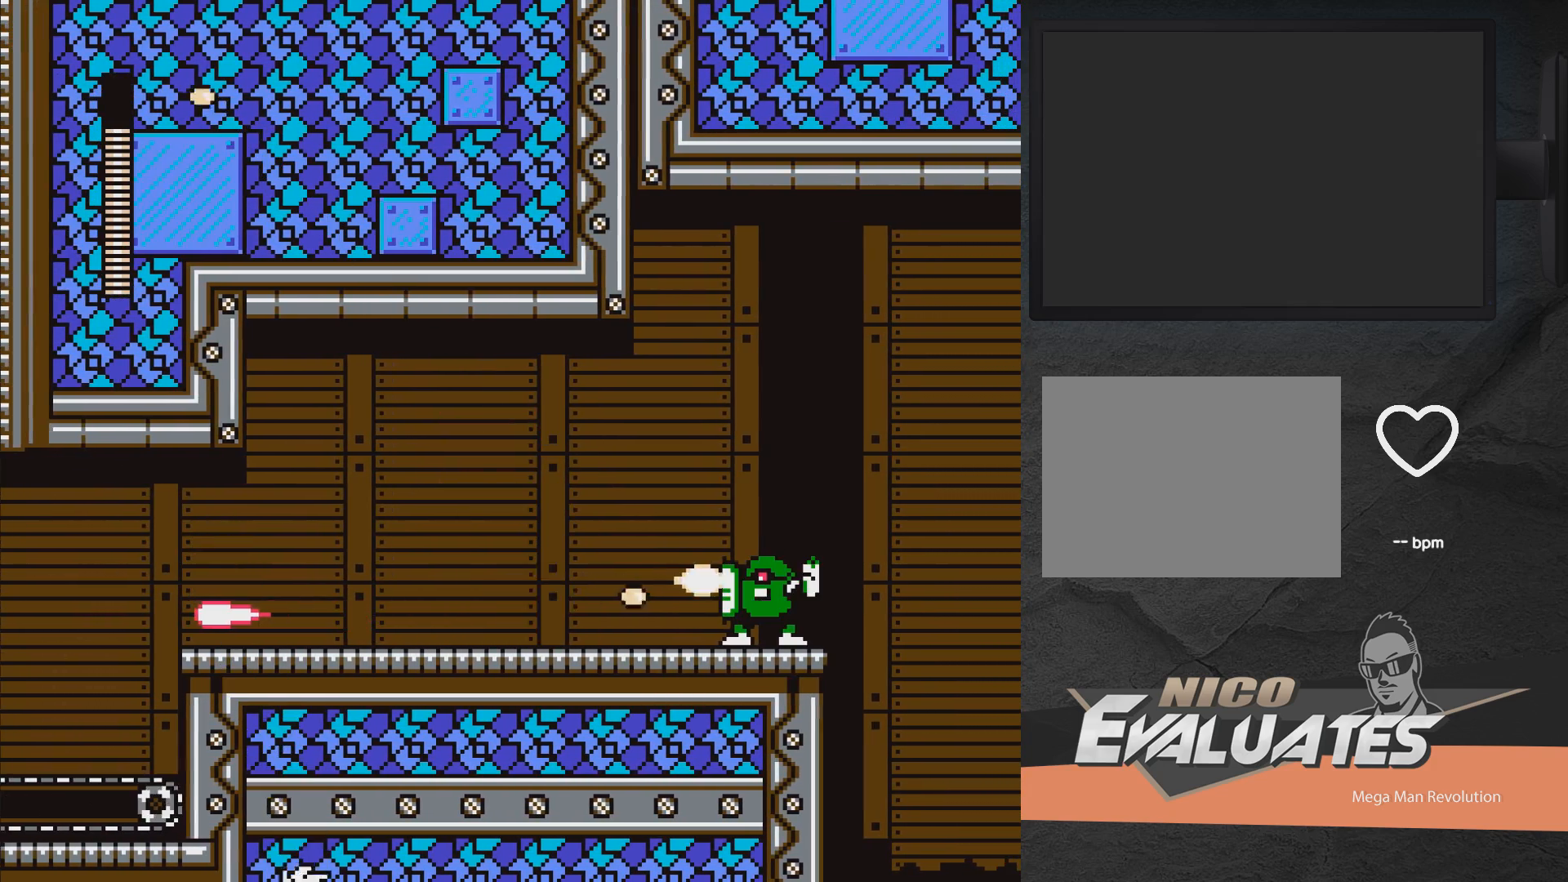
{"buttons": [], "right_stick": "center", "events": [[83, "X", "down"], [133, "X", "up"], [200, "X", "down"], [250, "X", "up"]]}
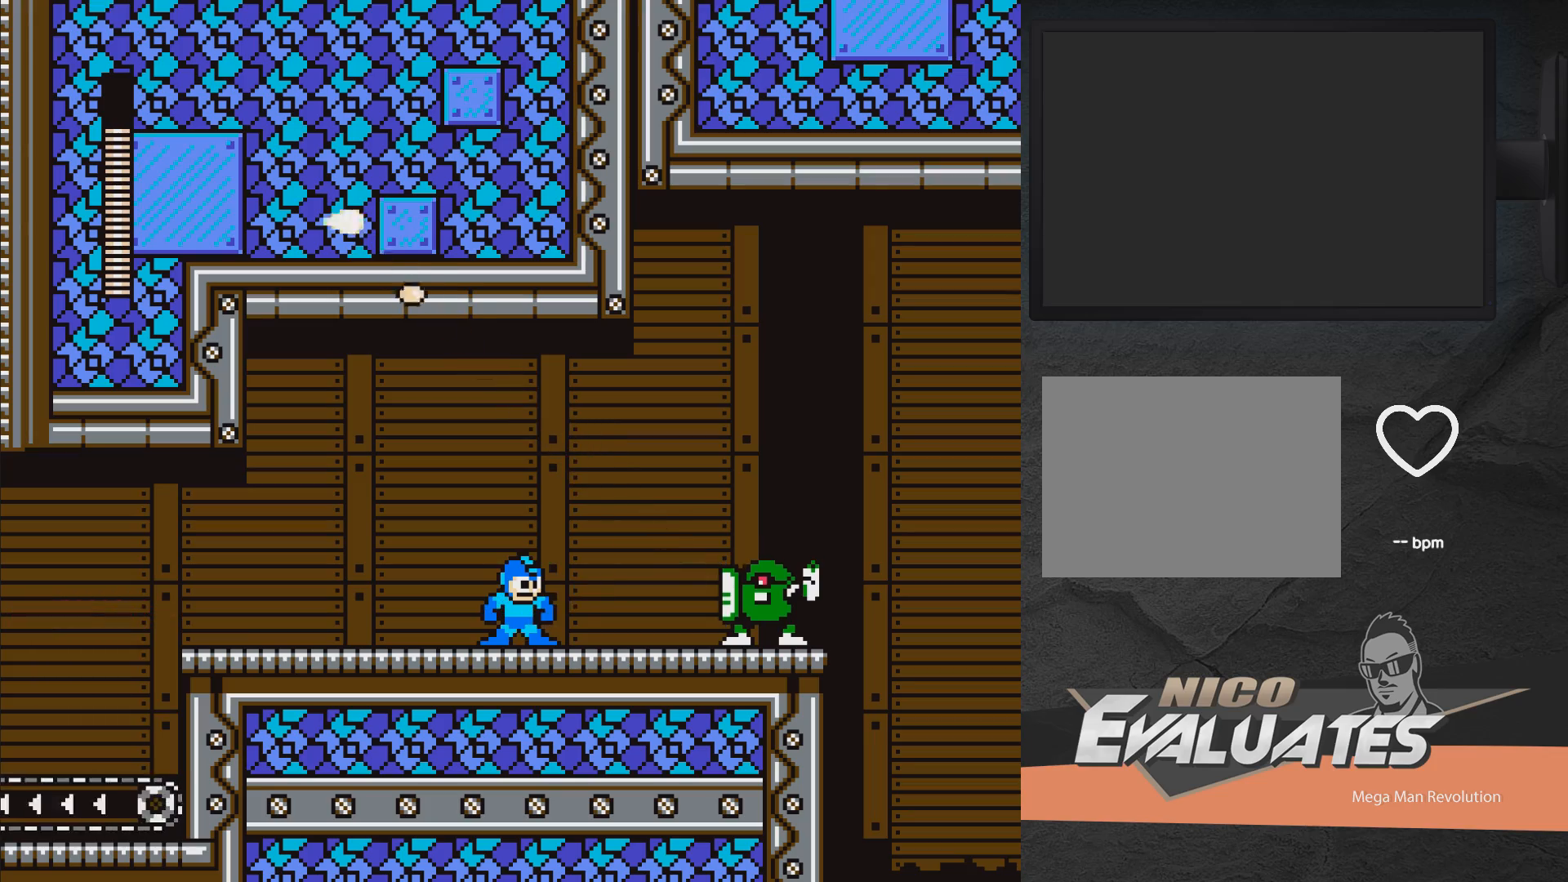
{"buttons": ["A", "X"], "right_stick": "center", "events": [[67, "X", "down"], [117, "X", "up"], [167, "X", "down"], [267, "X", "up"], [300, "X", "down"], [367, "X", "up"], [417, "X", "down"], [467, "A", "down"]]}
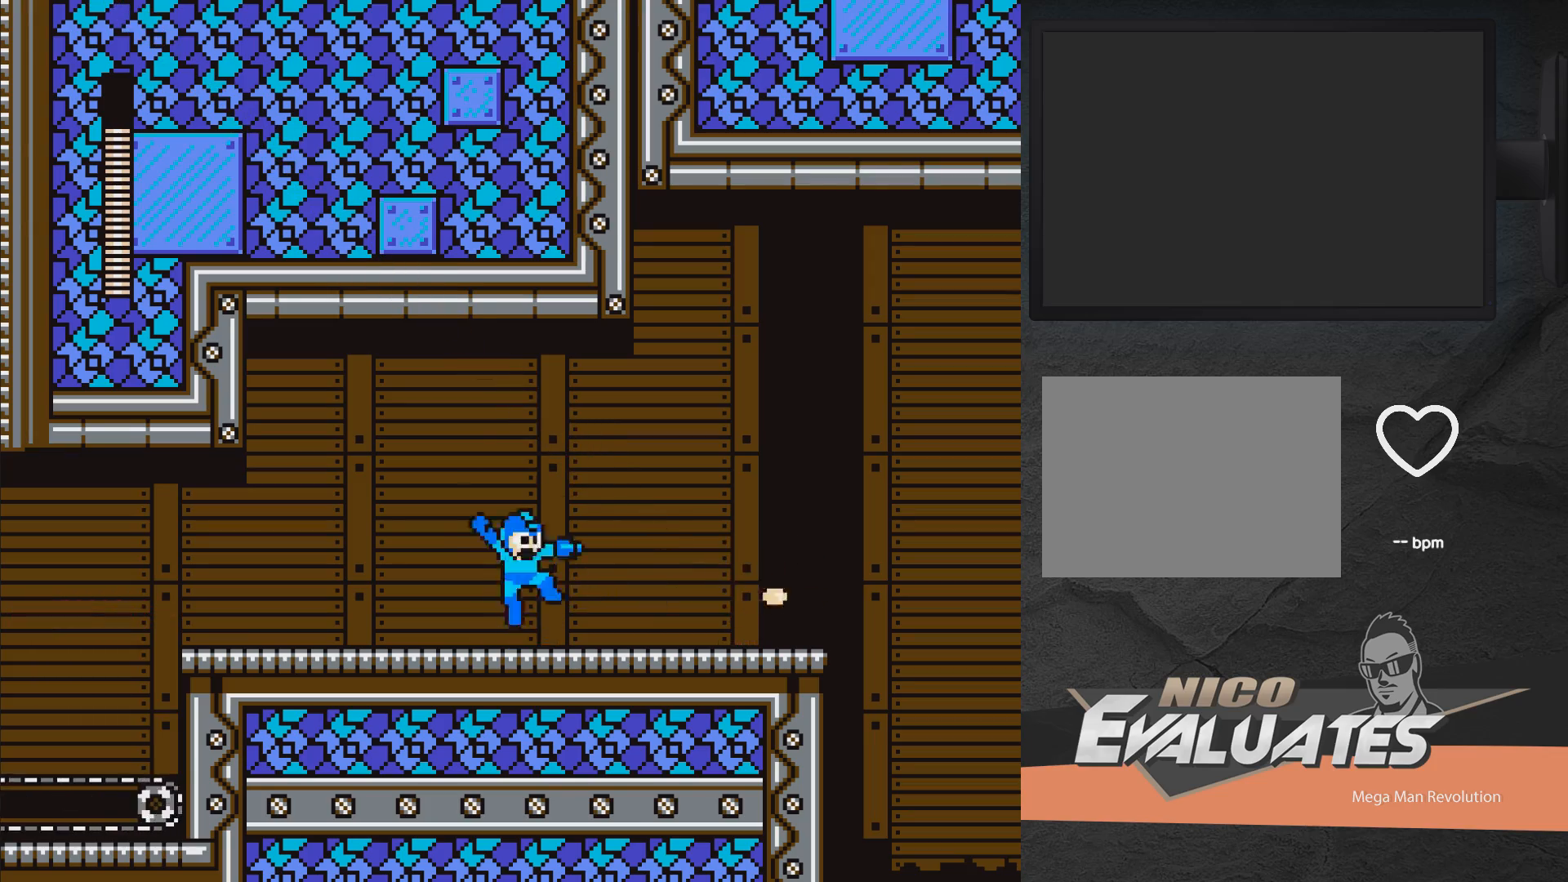
{"buttons": ["X", "DPAD_RIGHT"], "right_stick": "center", "events": [[100, "DPAD_RIGHT", "down"], [117, "A", "up"]]}
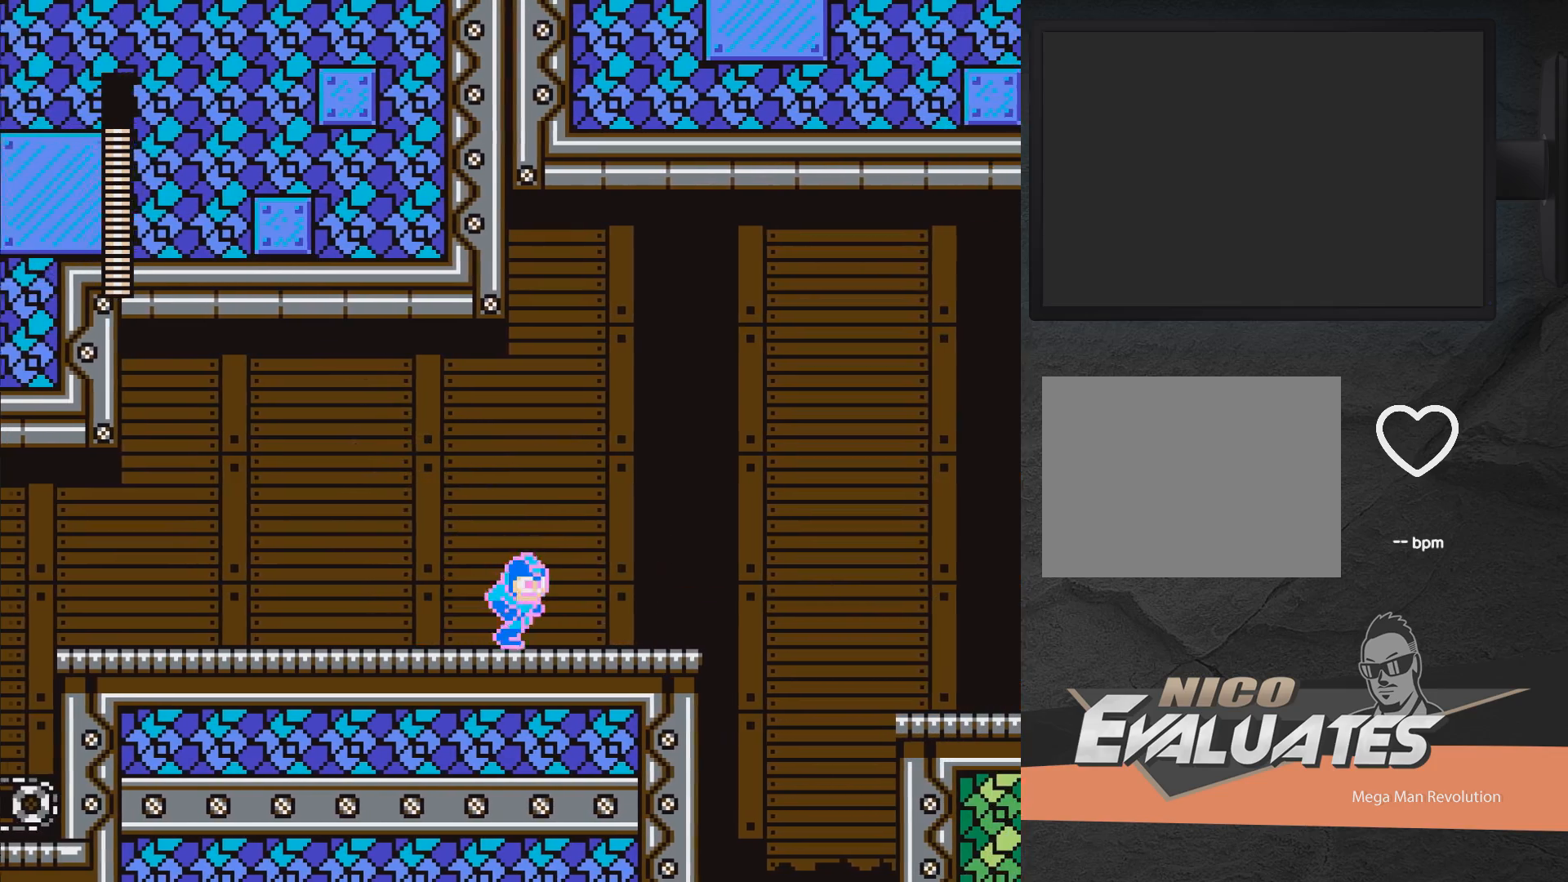
{"buttons": ["X"], "right_stick": "center", "events": [[117, "A", "down"], [217, "A", "up"], [500, "DPAD_RIGHT", "up"]]}
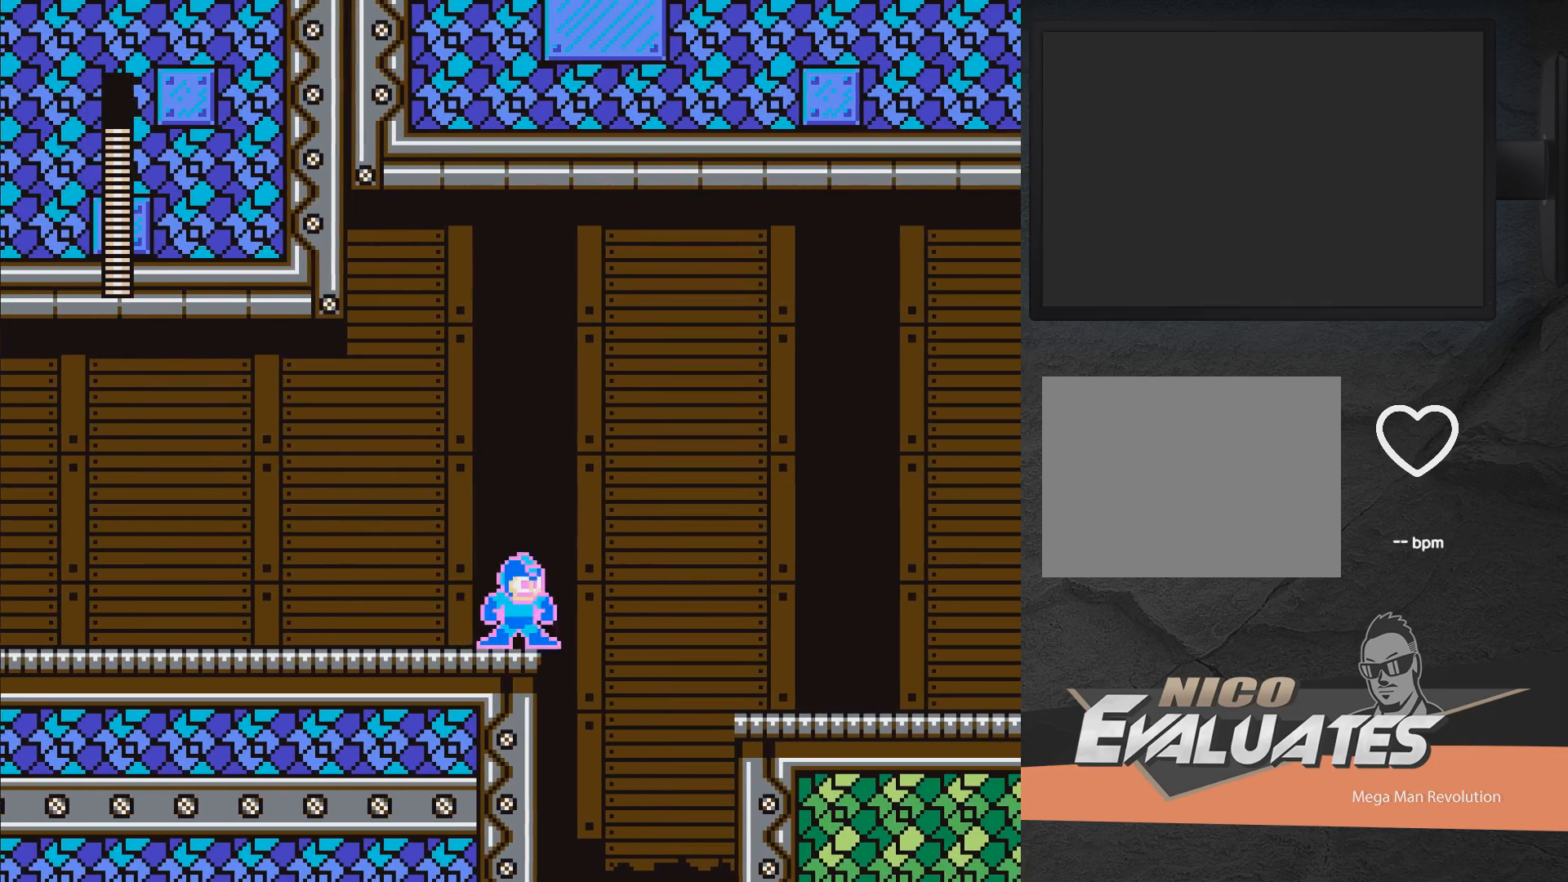
{"buttons": ["A", "X", "DPAD_RIGHT"], "right_stick": "center", "events": [[133, "DPAD_RIGHT", "down"], [150, "A", "down"]]}
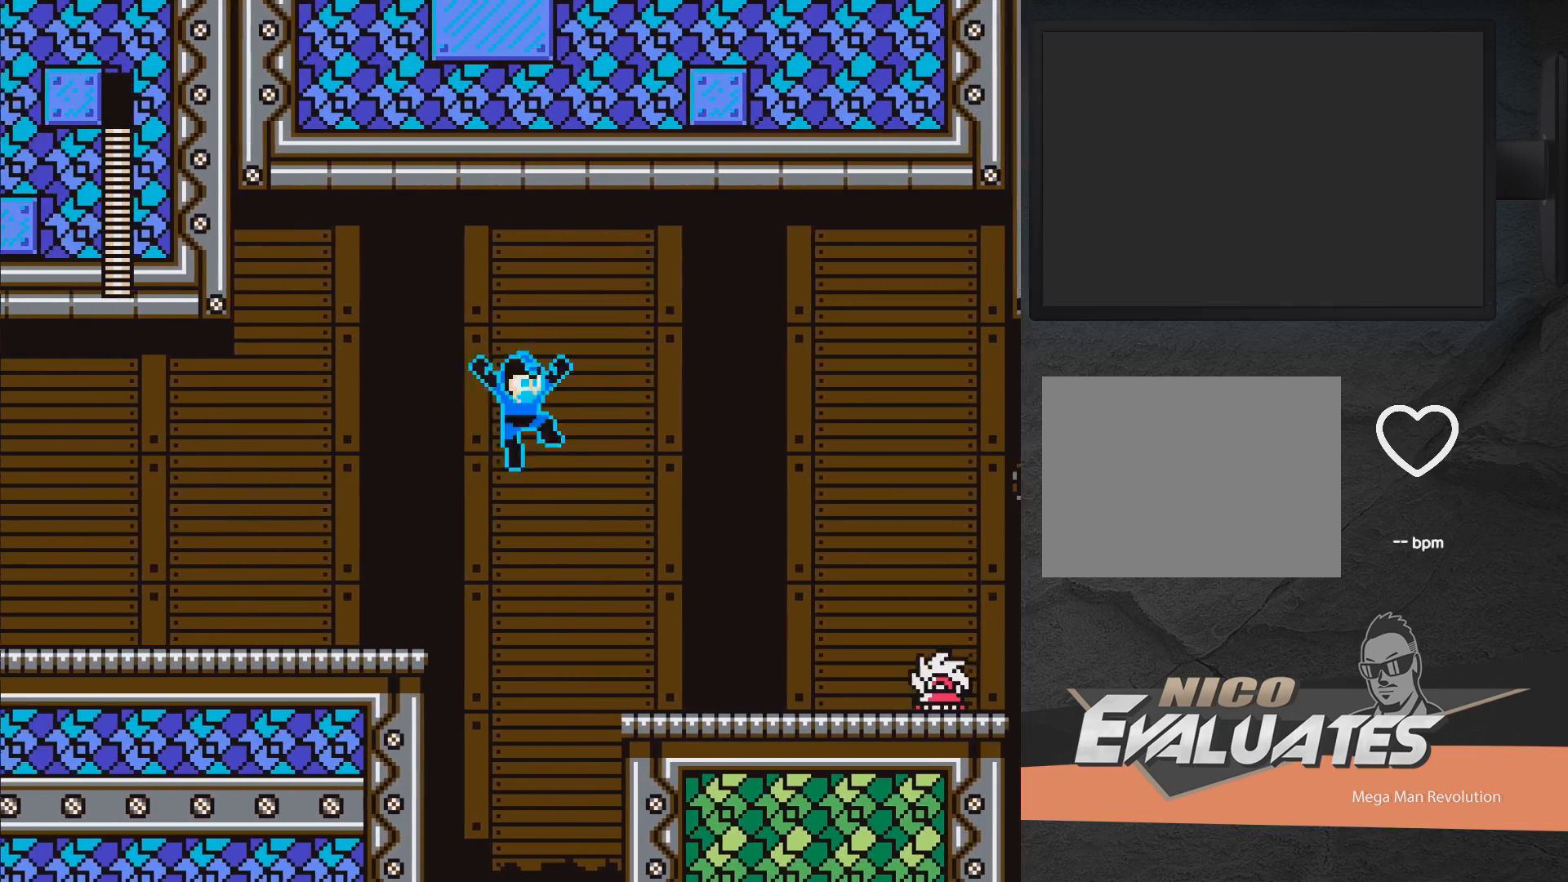
{"buttons": ["A", "X", "DPAD_RIGHT"], "right_stick": "center", "events": [[333, "A", "up"], [500, "A", "down"]]}
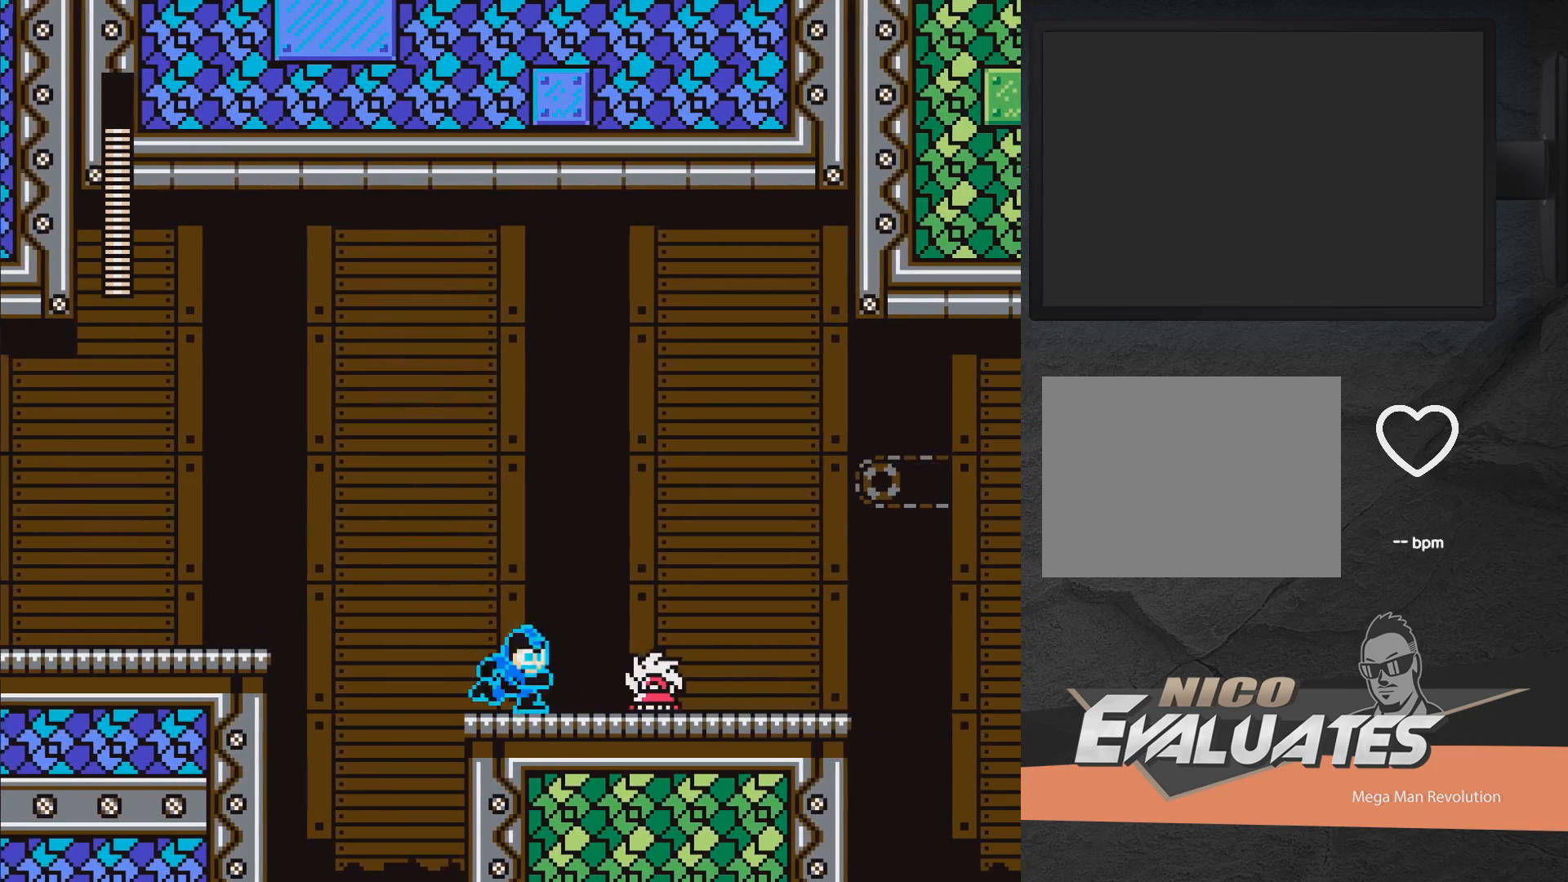
{"buttons": ["A", "X", "DPAD_RIGHT"], "right_stick": "center", "events": []}
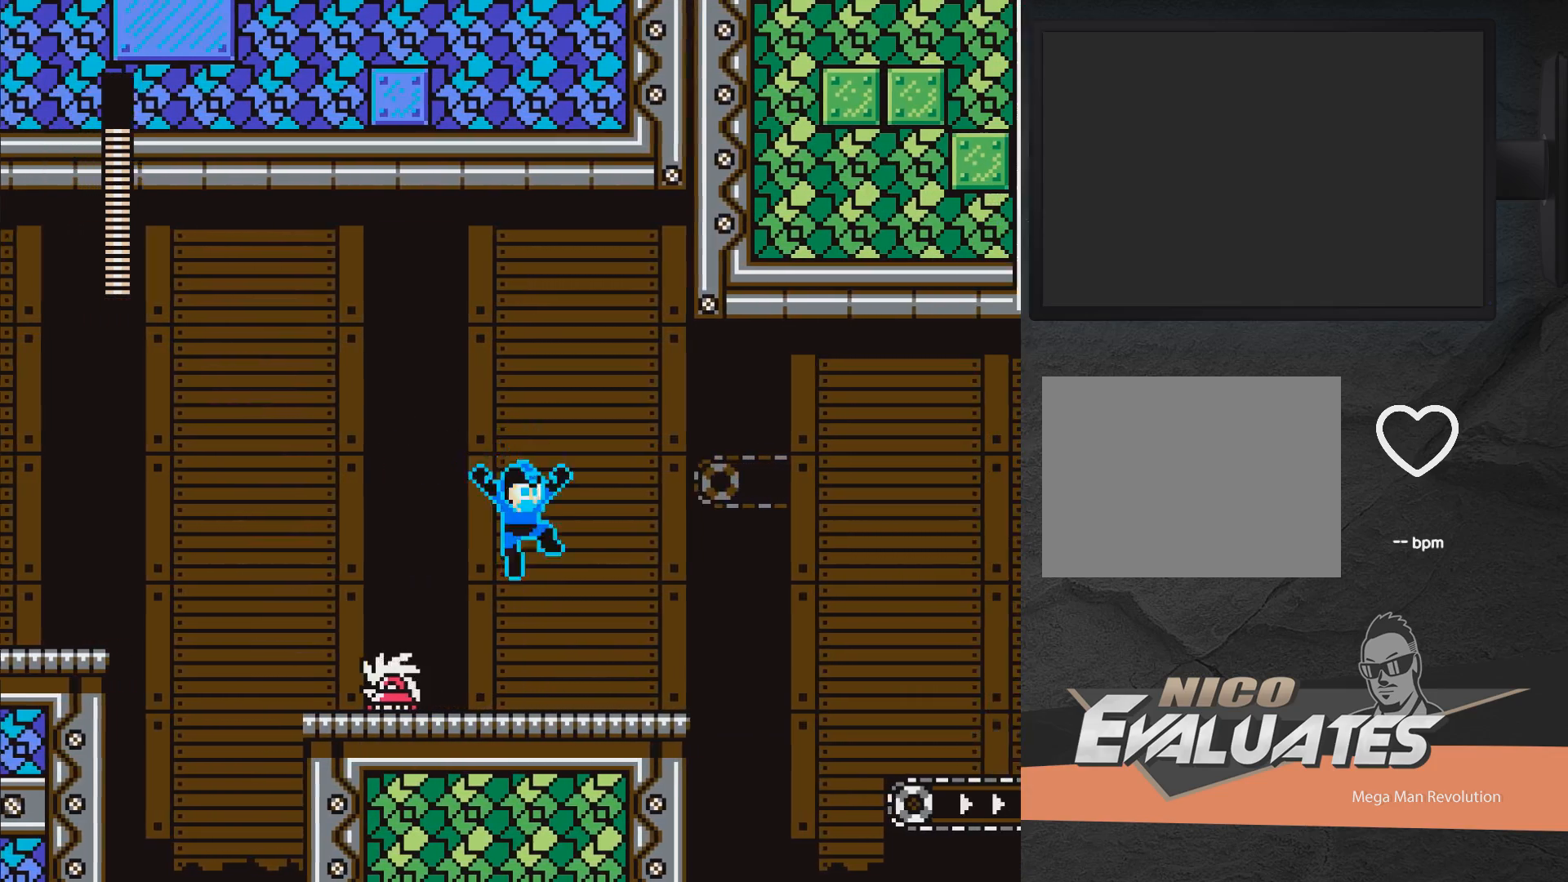
{"buttons": ["A", "X", "DPAD_RIGHT"], "right_stick": "center", "events": [[33, "A", "up"], [133, "DPAD_RIGHT", "up"], [167, "DPAD_LEFT", "down"], [167, "DPAD_UP", "down"], [200, "X", "up"], [217, "DPAD_UP", "up"], [233, "DPAD_LEFT", "up"], [233, "X", "down"], [333, "DPAD_RIGHT", "down"], [350, "A", "down"]]}
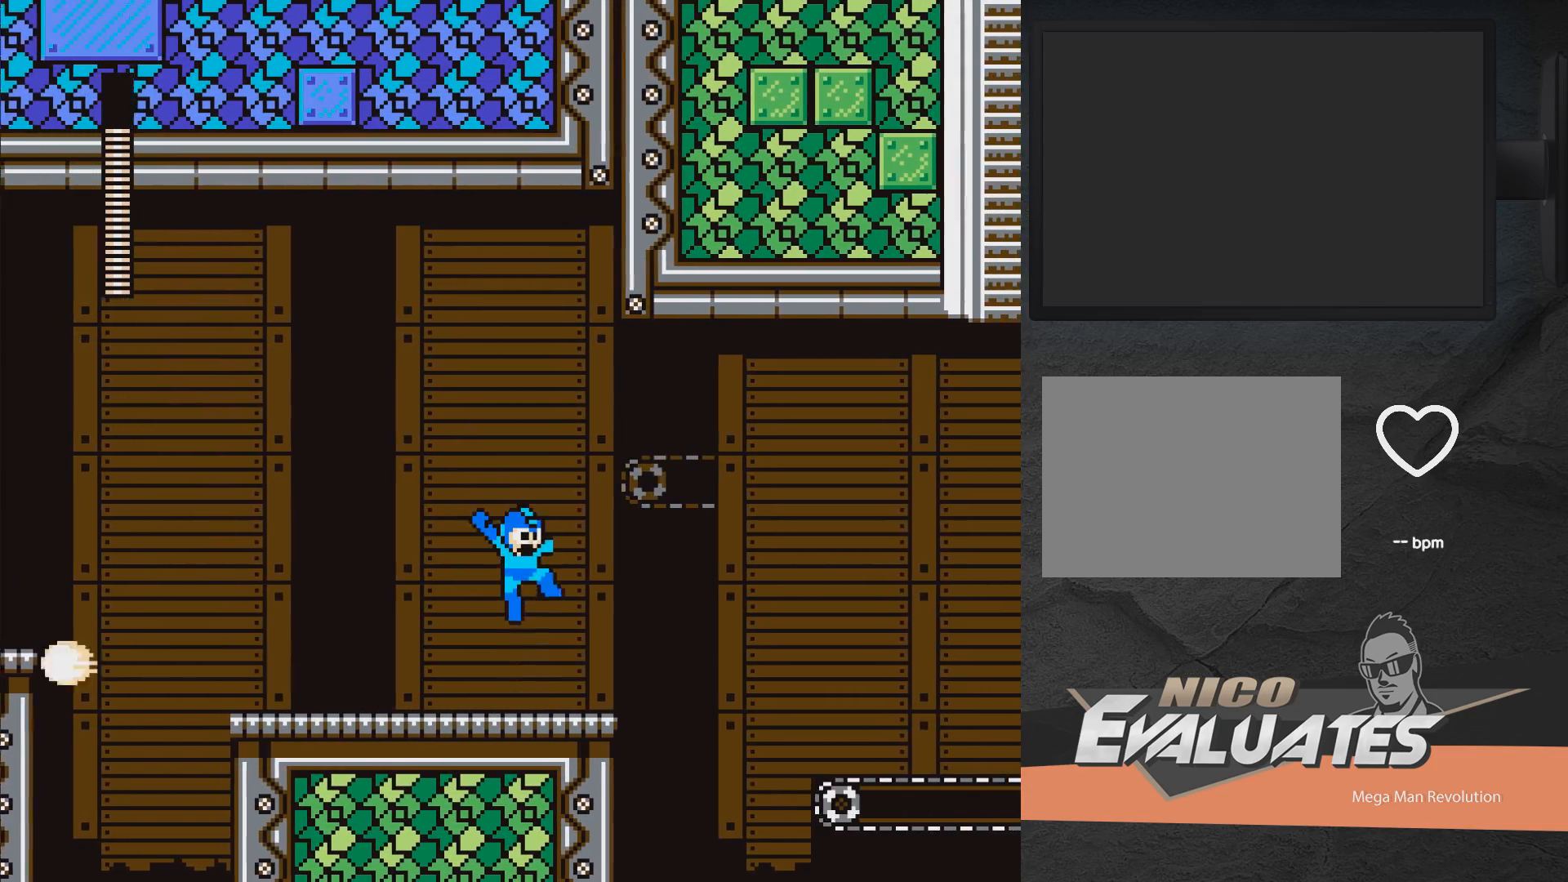
{"buttons": ["X"], "right_stick": "center", "events": [[67, "A", "up"], [117, "DPAD_RIGHT", "up"]]}
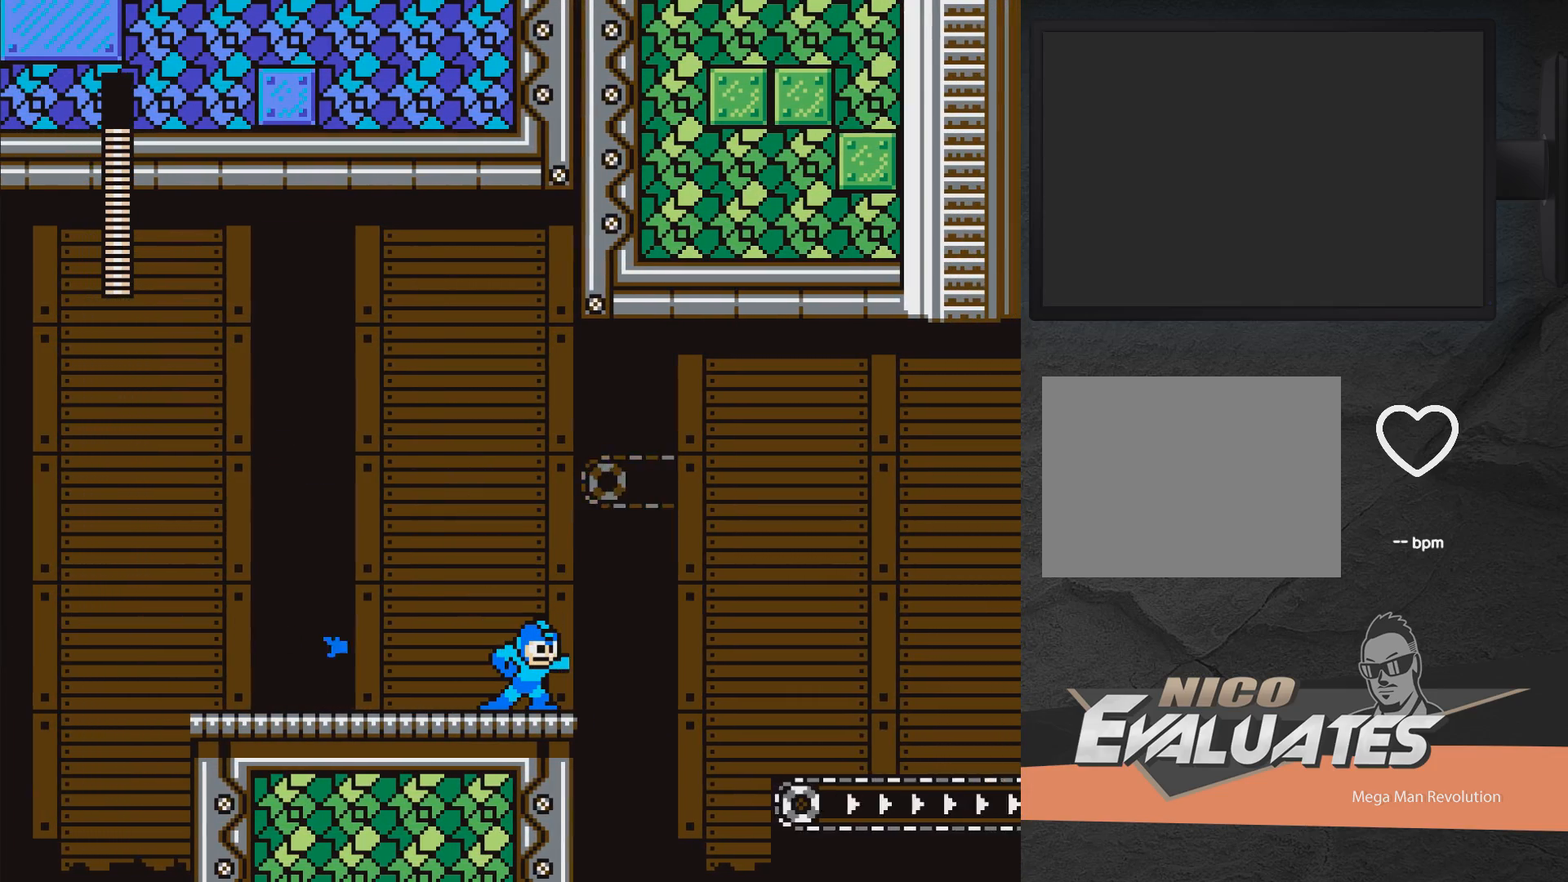
{"buttons": ["X"], "right_stick": "center", "events": []}
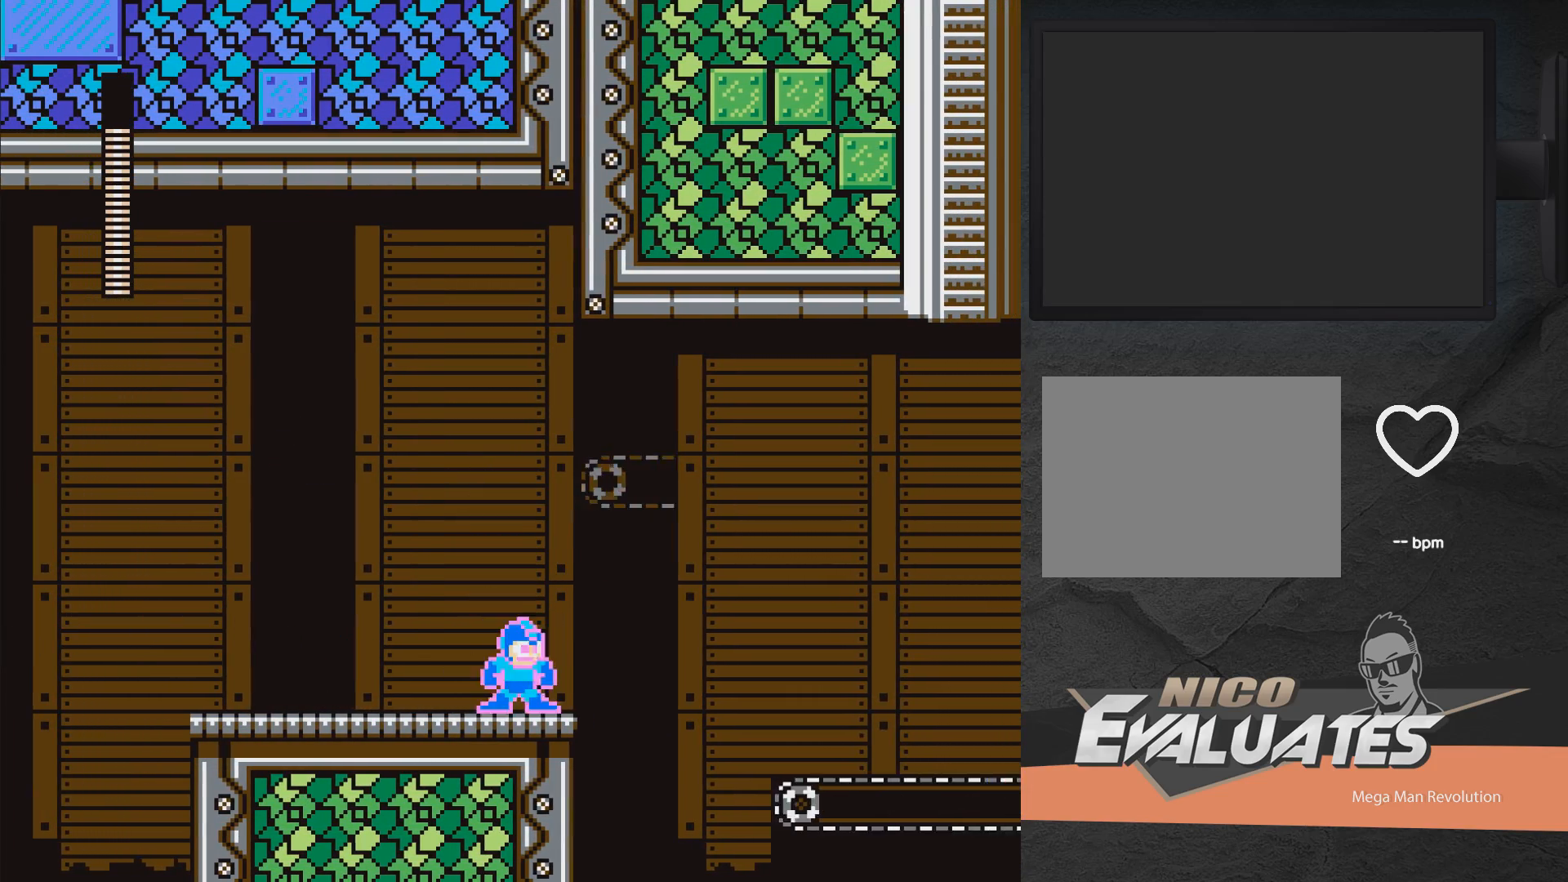
{"buttons": ["DPAD_LEFT"], "right_stick": "center", "events": [[50, "X", "up"], [350, "DPAD_LEFT", "down"]]}
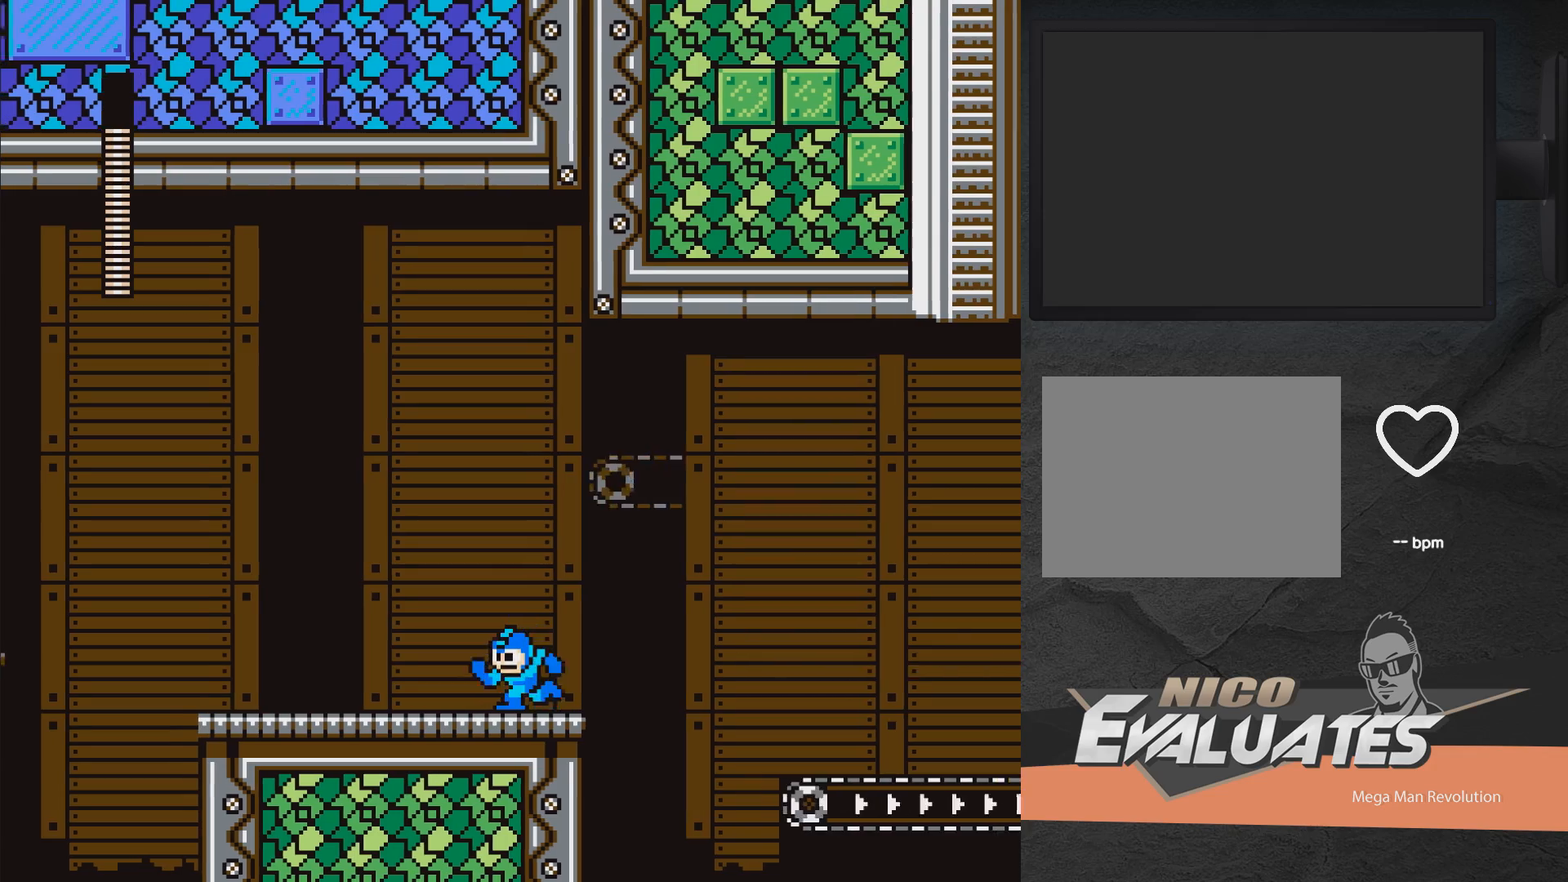
{"buttons": ["DPAD_LEFT"], "right_stick": "center", "events": []}
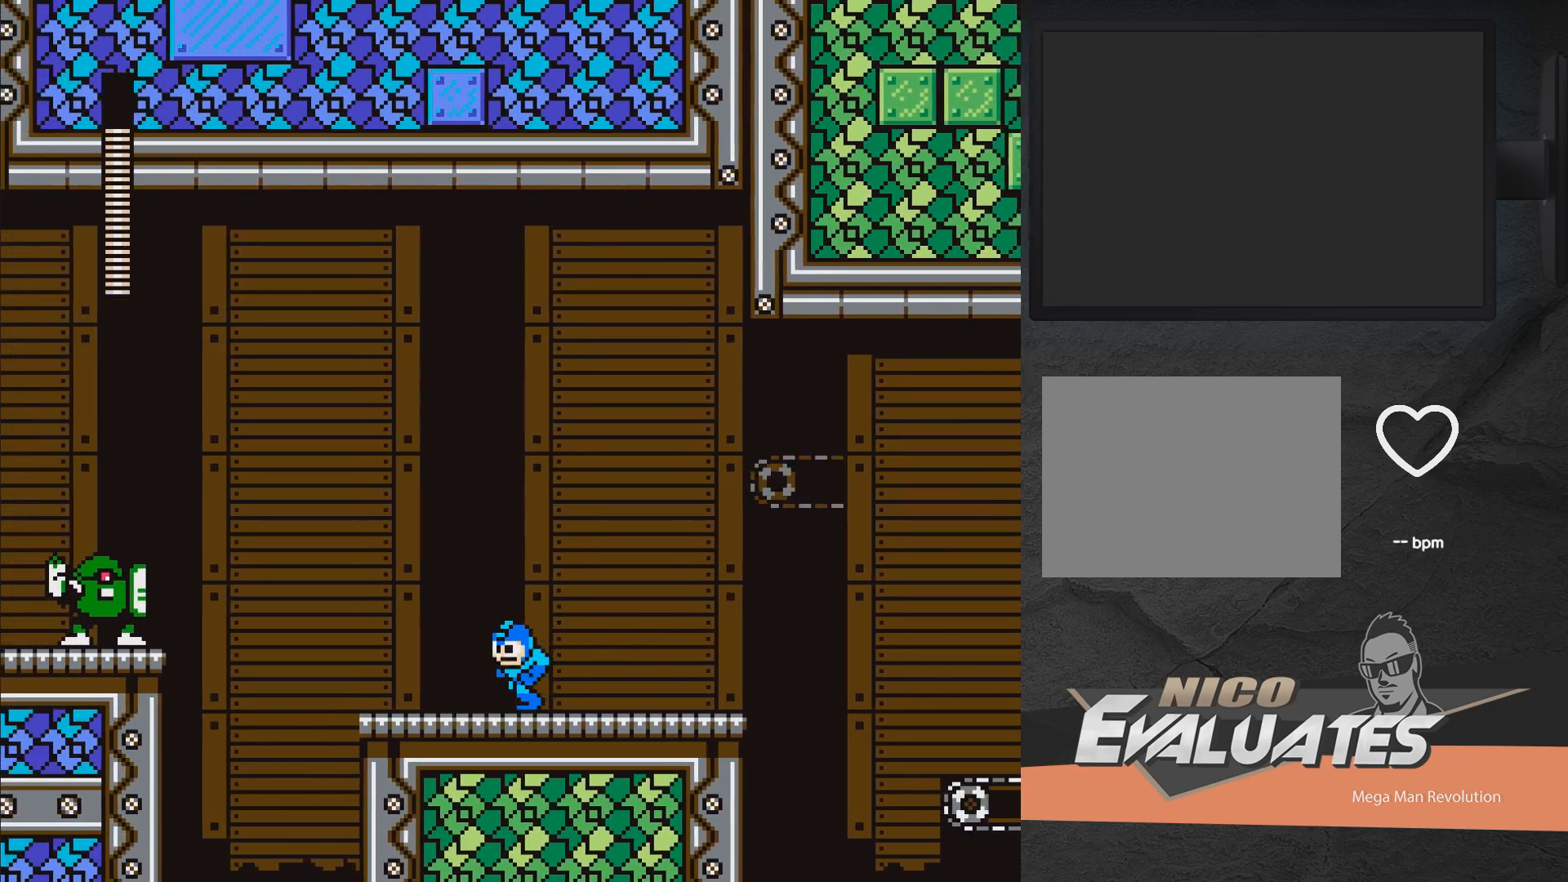
{"buttons": ["X", "DPAD_RIGHT"], "right_stick": "center", "events": [[150, "A", "down"], [150, "DPAD_LEFT", "up"], [250, "X", "down"], [267, "A", "up"], [283, "DPAD_RIGHT", "down"]]}
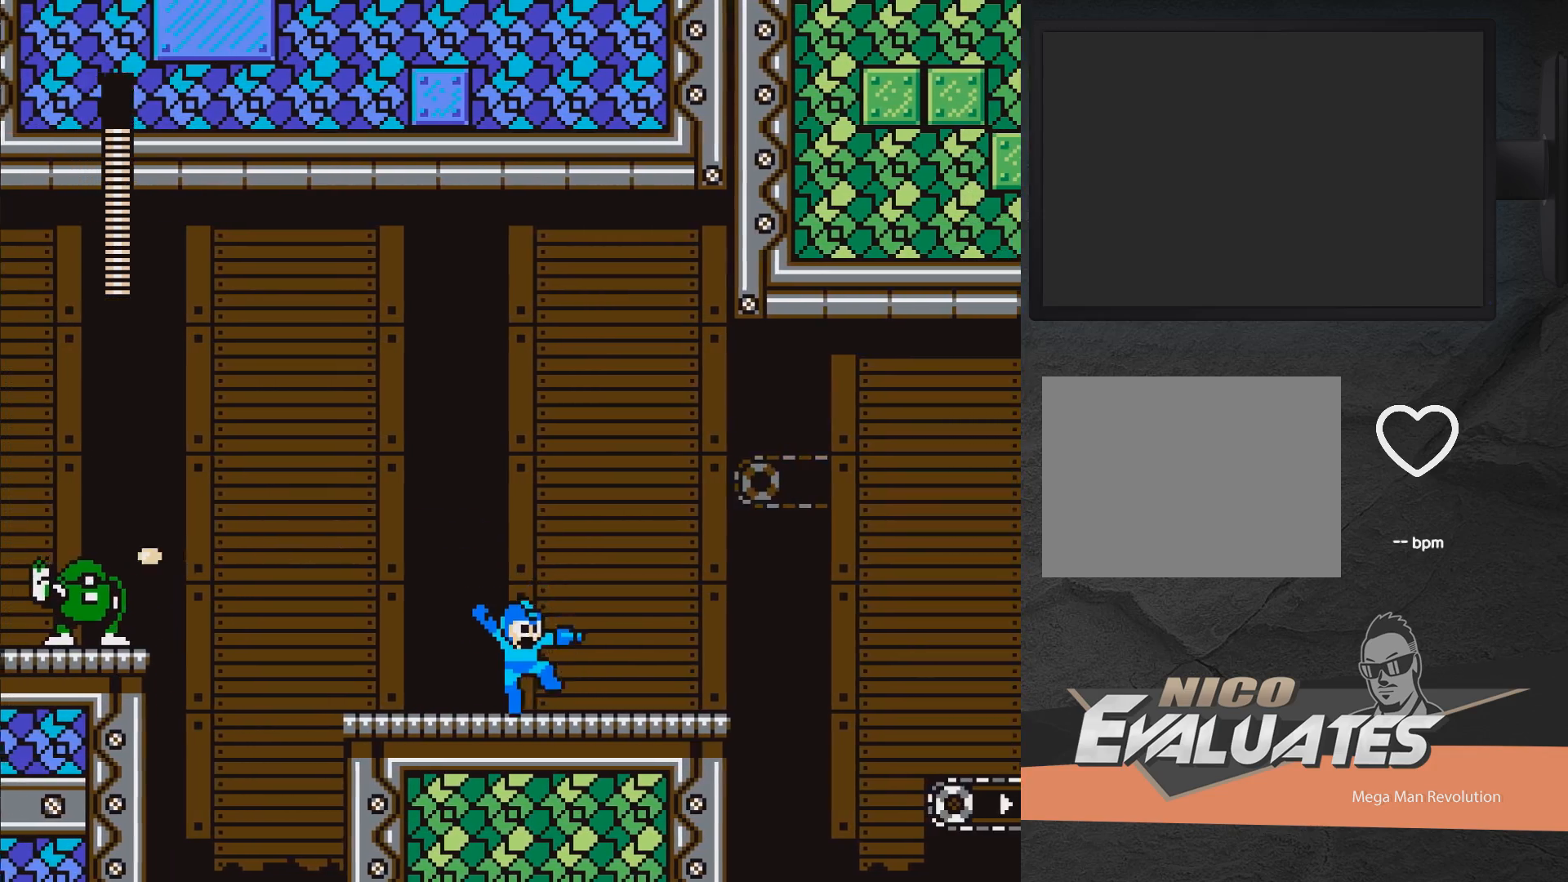
{"buttons": ["X", "DPAD_RIGHT"], "right_stick": "center", "events": []}
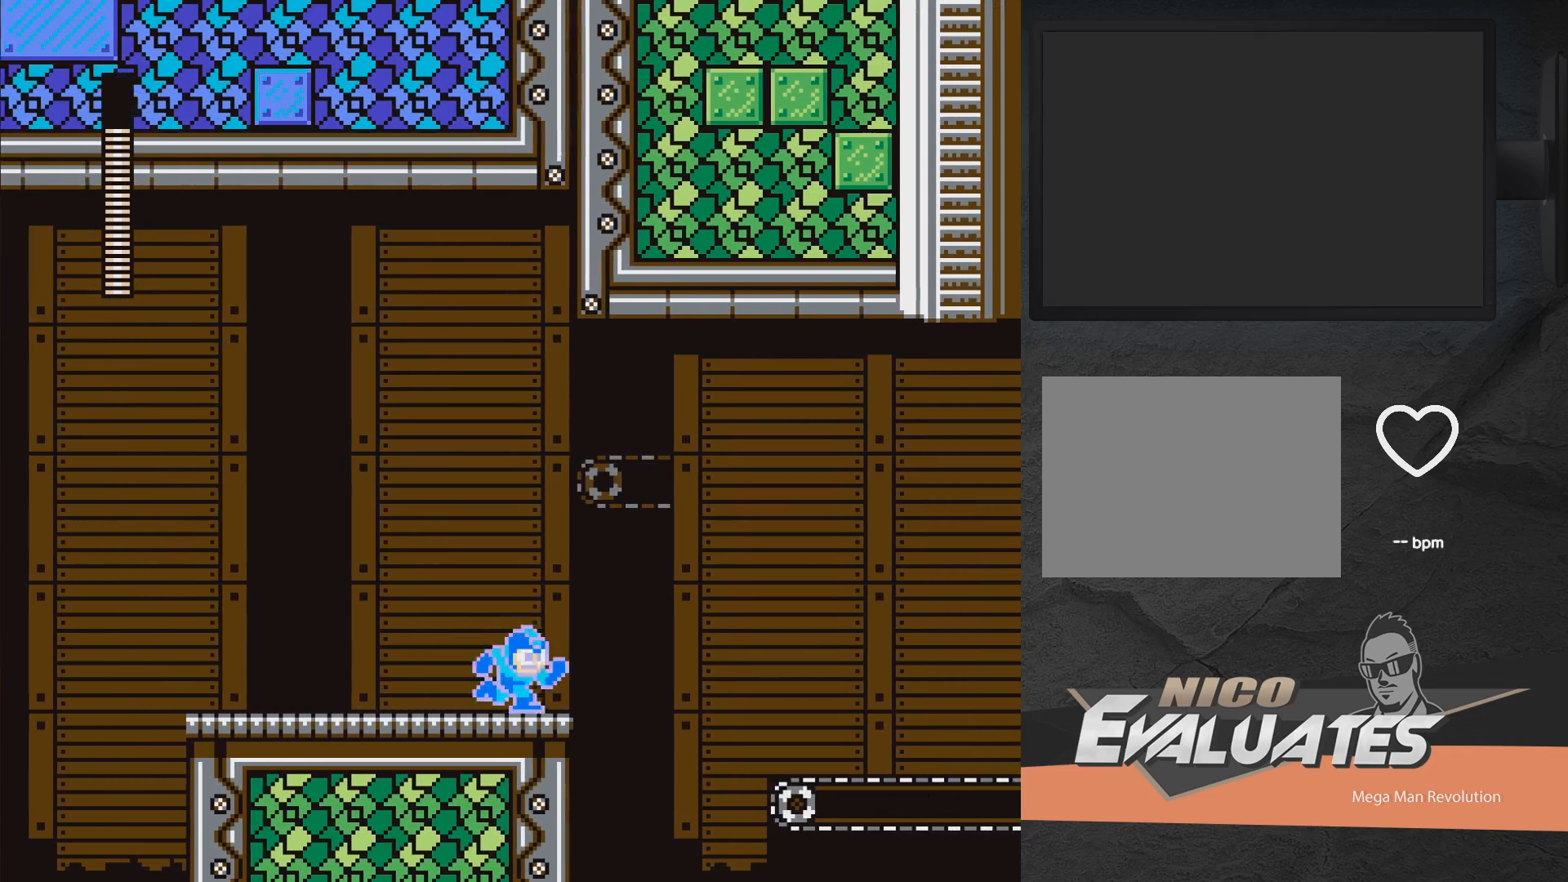
{"buttons": ["X"], "right_stick": "center", "events": [[50, "DPAD_RIGHT", "up"], [417, "DPAD_RIGHT", "down"], [500, "DPAD_RIGHT", "up"]]}
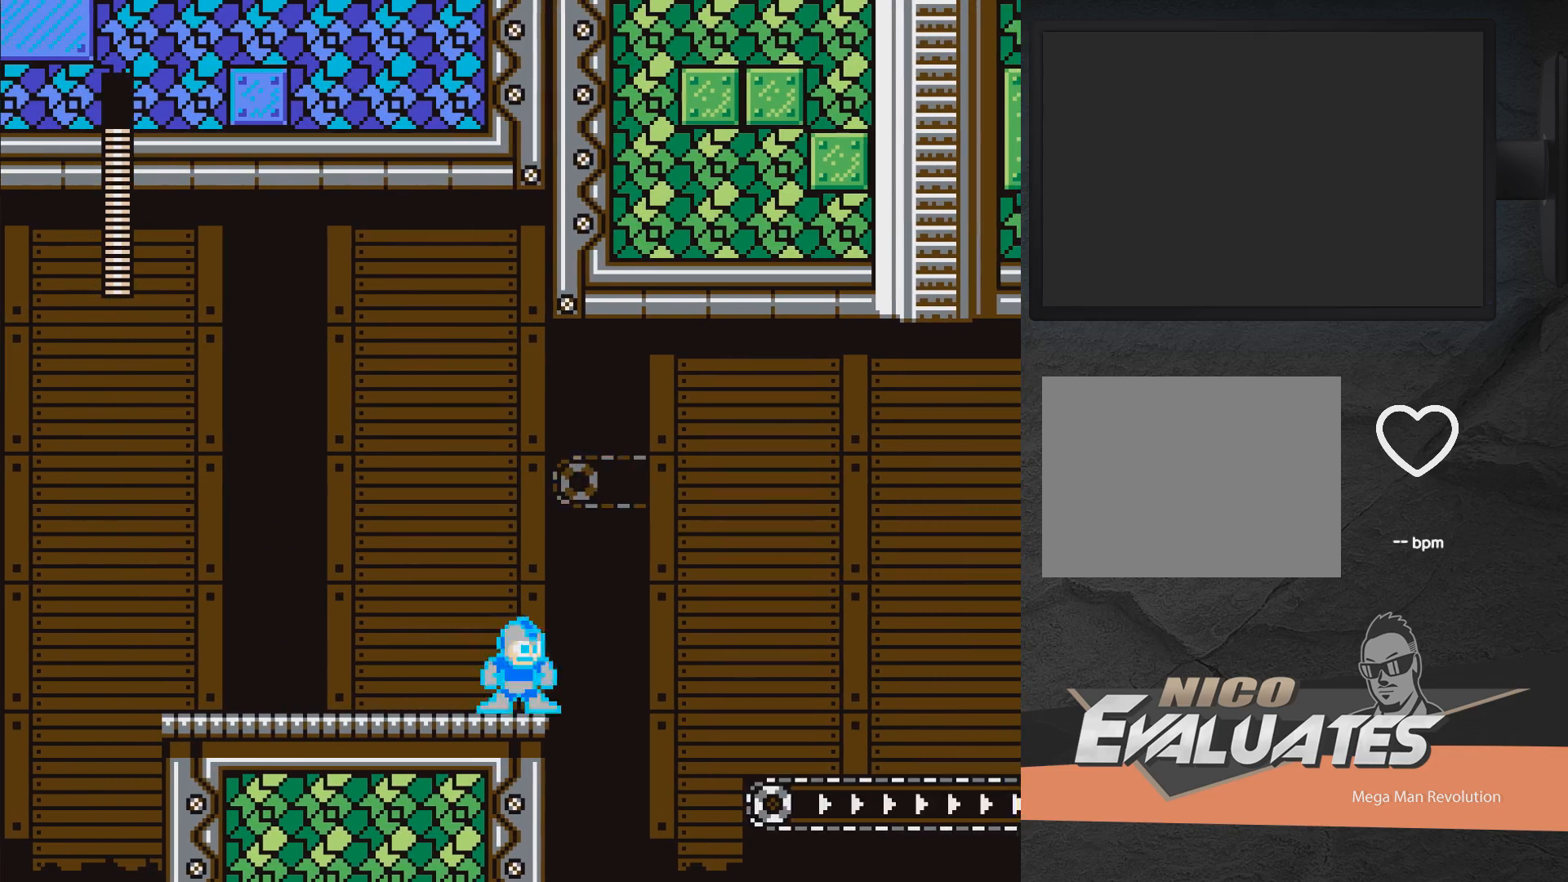
{"buttons": ["X", "DPAD_RIGHT"], "right_stick": "center", "events": [[250, "DPAD_RIGHT", "down"], [317, "DPAD_RIGHT", "up"], [483, "DPAD_RIGHT", "down"]]}
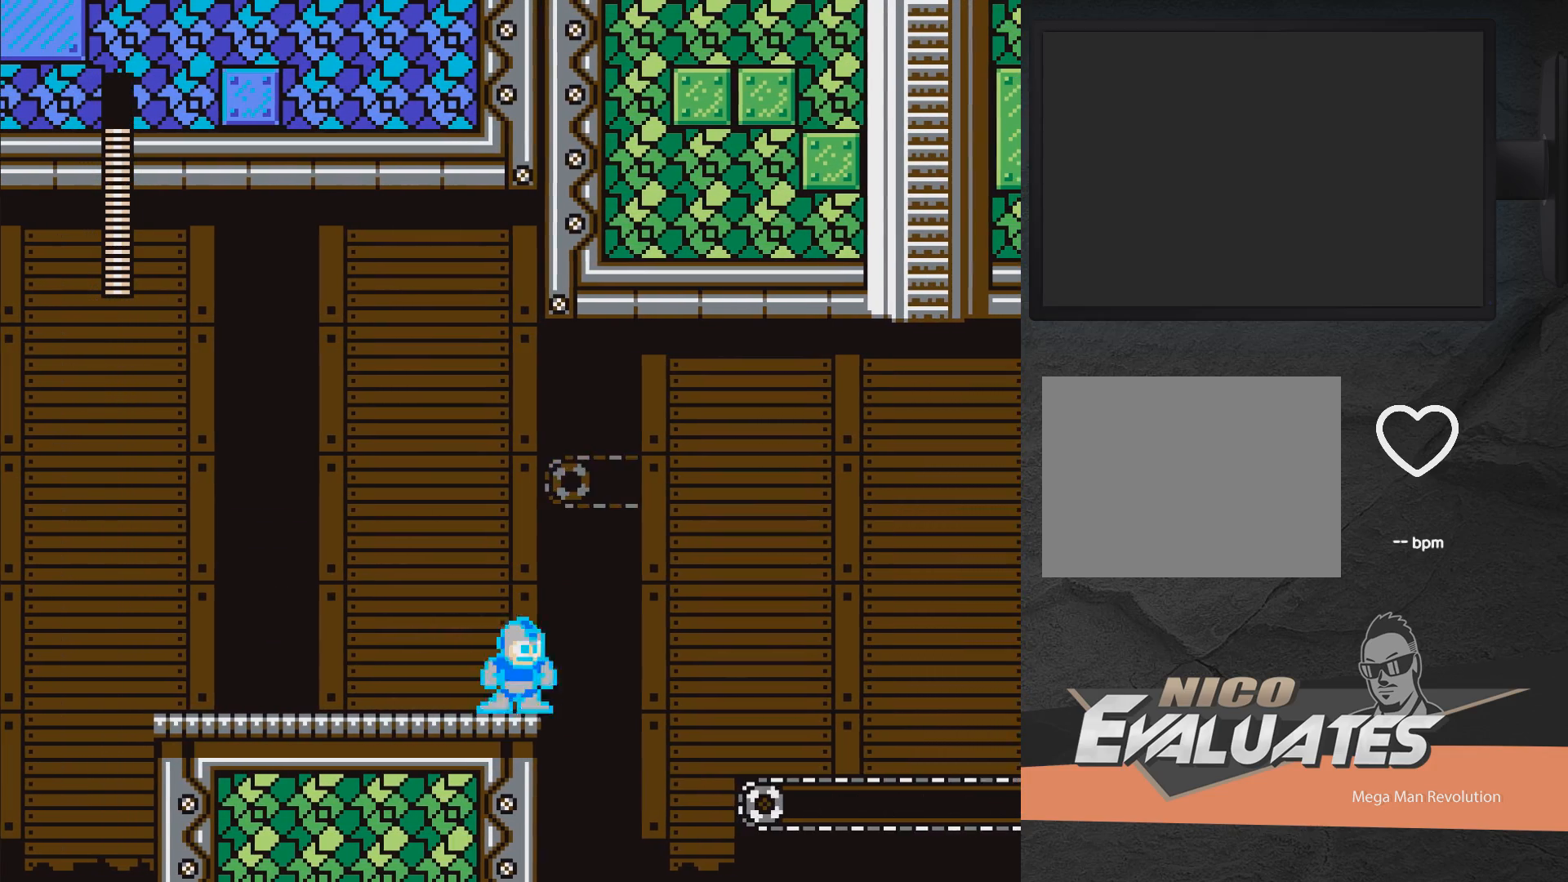
{"buttons": ["X", "DPAD_RIGHT"], "right_stick": "center", "events": [[50, "DPAD_RIGHT", "up"], [183, "DPAD_RIGHT", "down"], [217, "DPAD_RIGHT", "up"], [483, "DPAD_RIGHT", "down"]]}
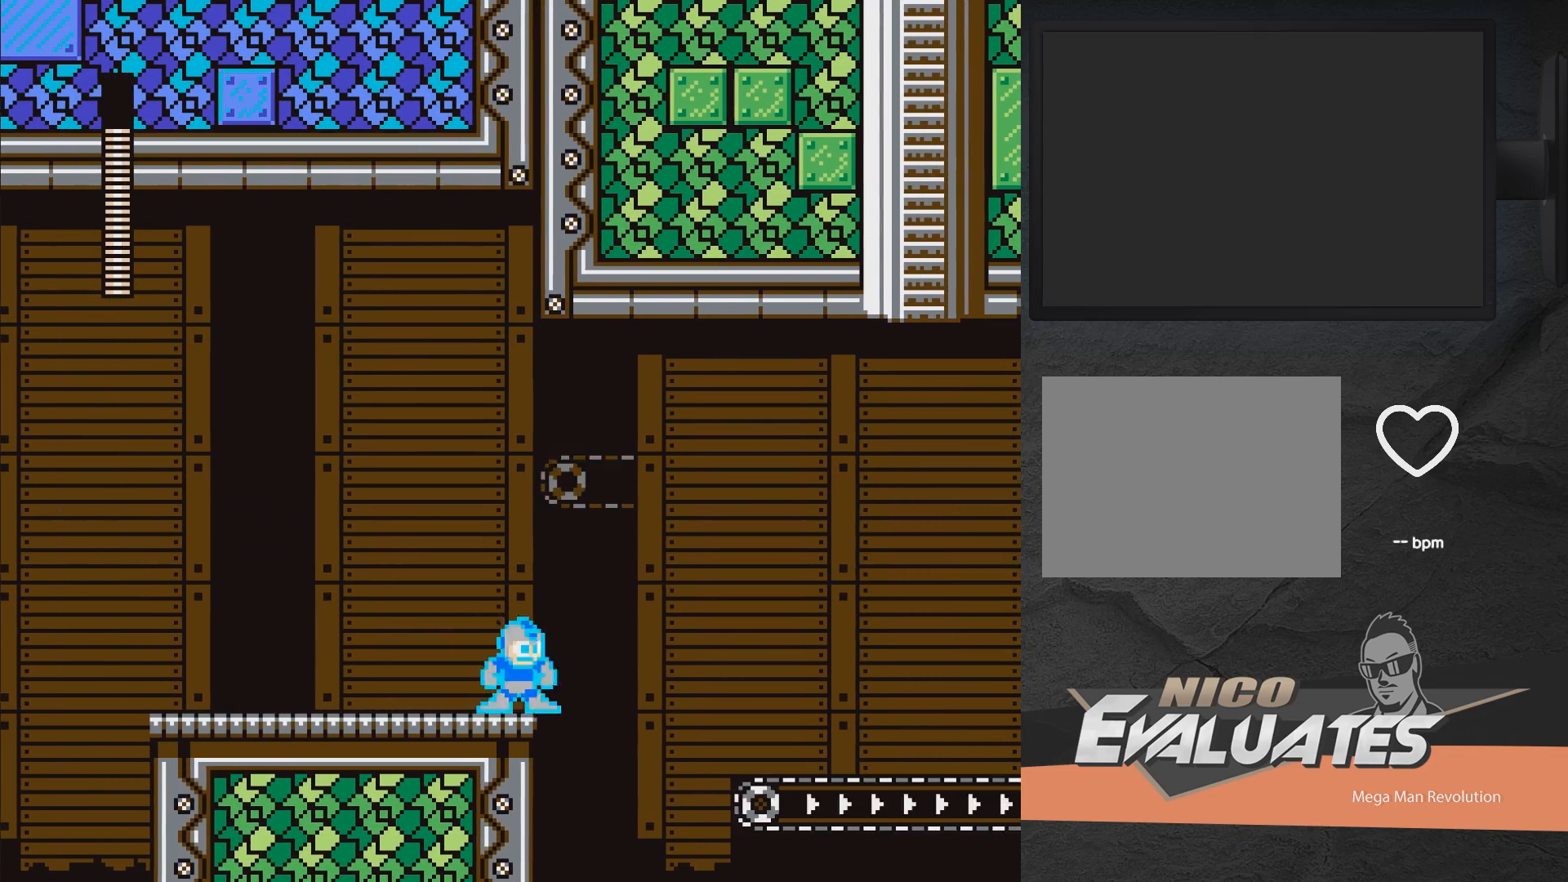
{"buttons": ["A", "X", "DPAD_RIGHT"], "right_stick": "center", "events": [[100, "A", "down"]]}
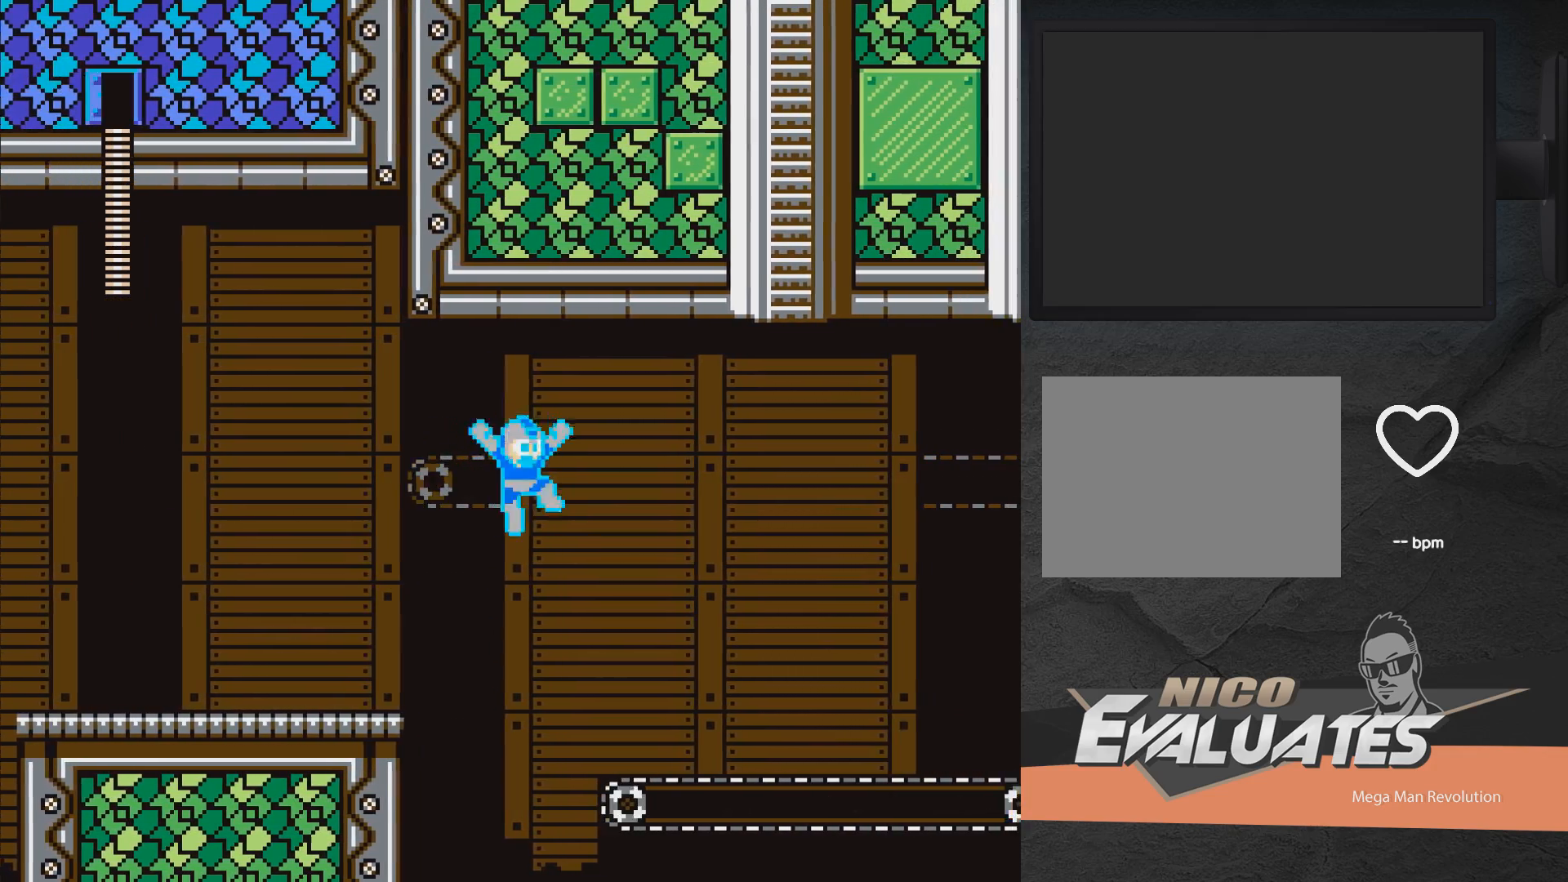
{"buttons": ["A", "X", "DPAD_RIGHT"], "right_stick": "center", "events": [[317, "A", "up"], [400, "A", "down"]]}
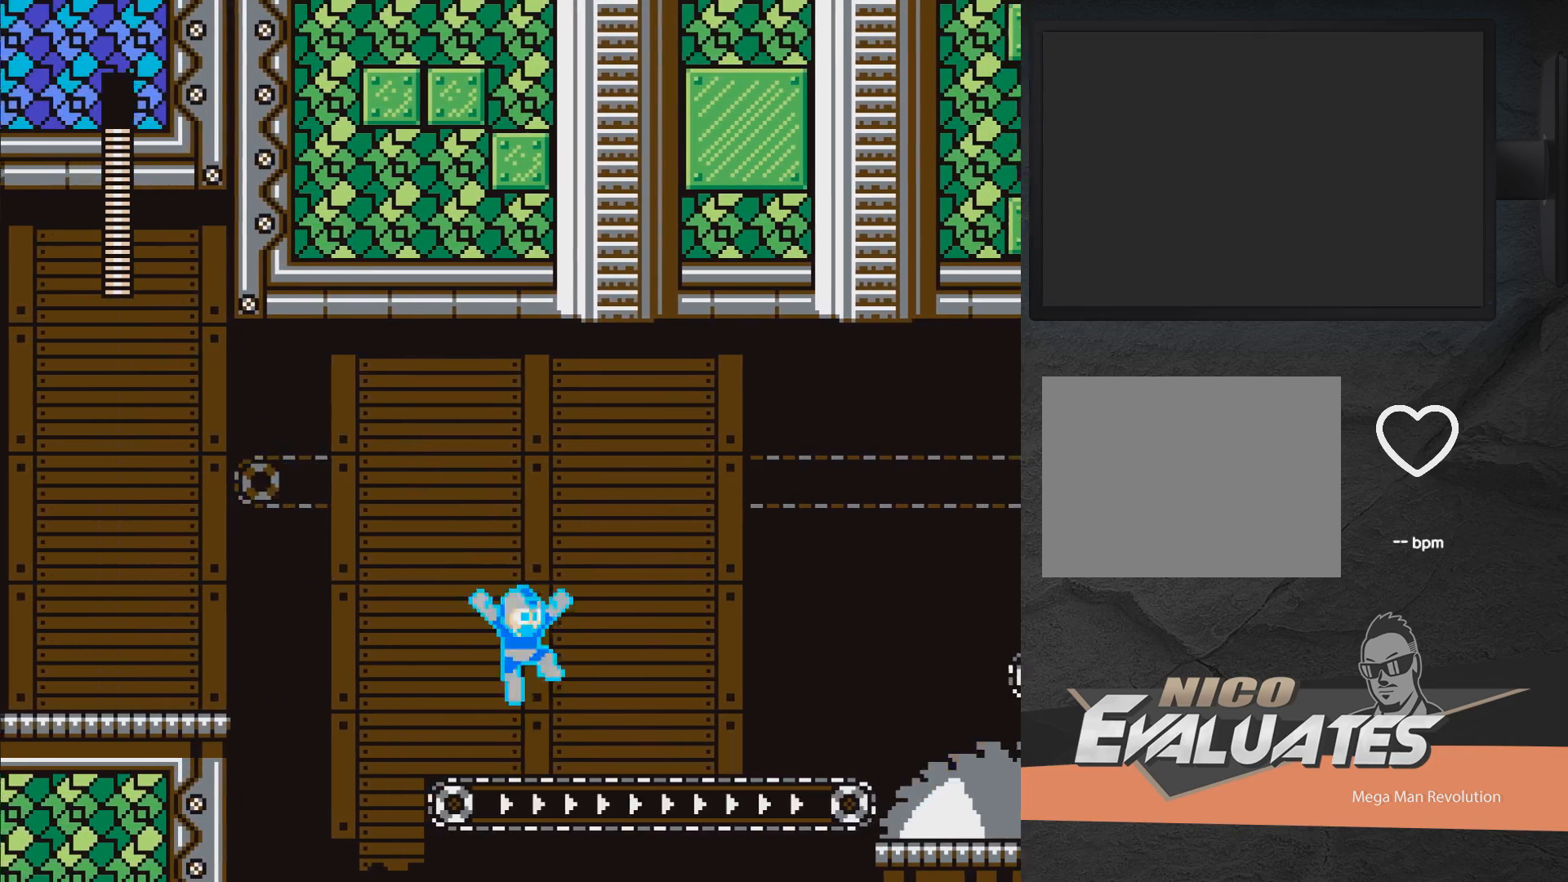
{"buttons": ["X"], "right_stick": "center", "events": [[33, "A", "up"], [133, "DPAD_RIGHT", "up"]]}
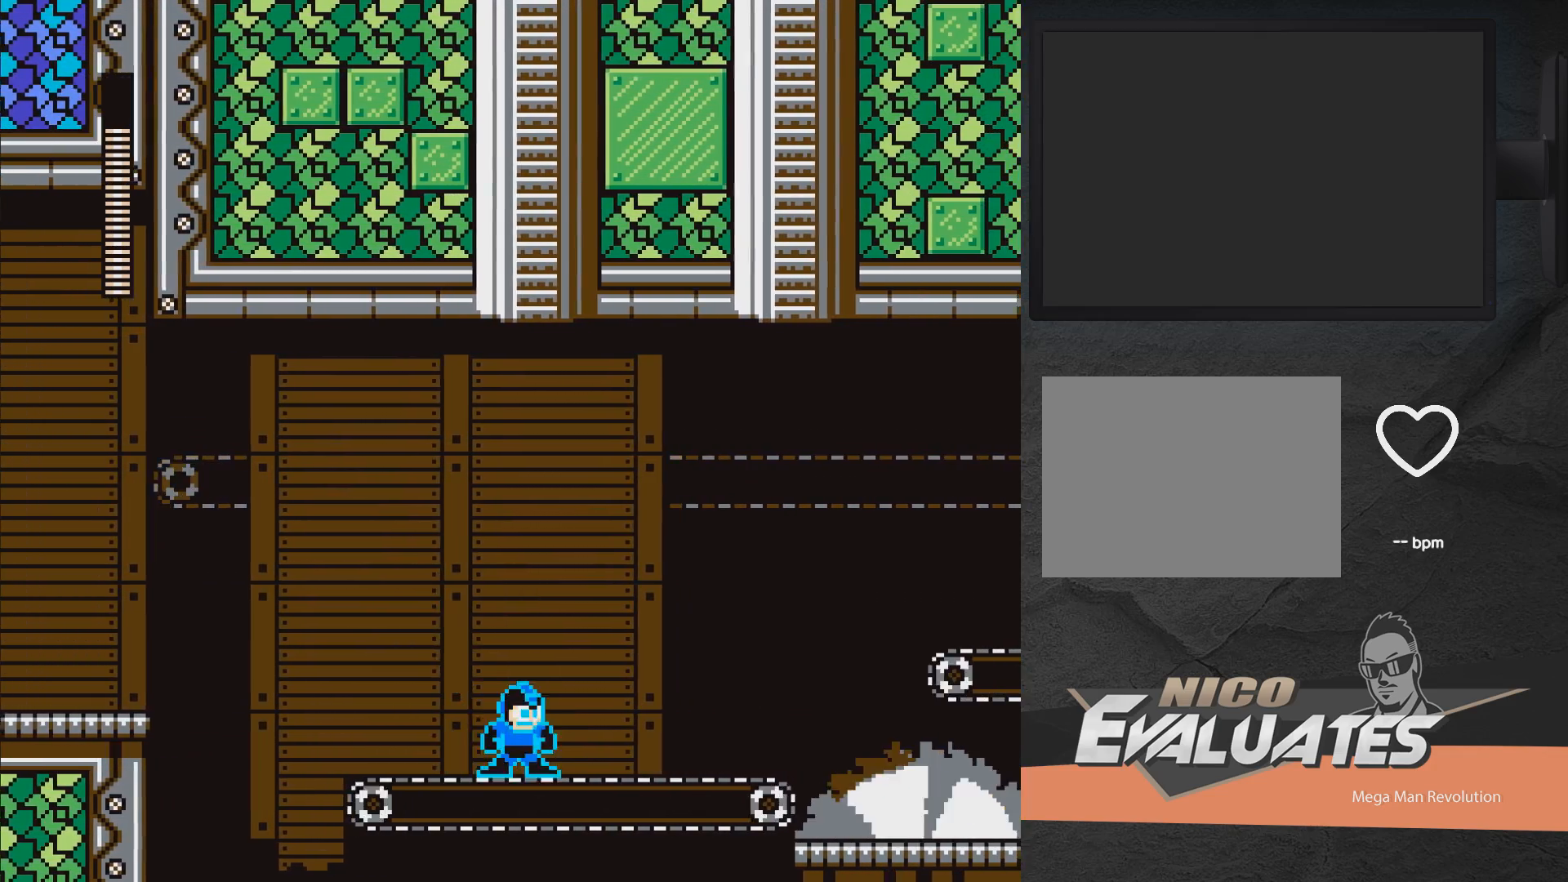
{"buttons": ["X"], "right_stick": "center", "events": []}
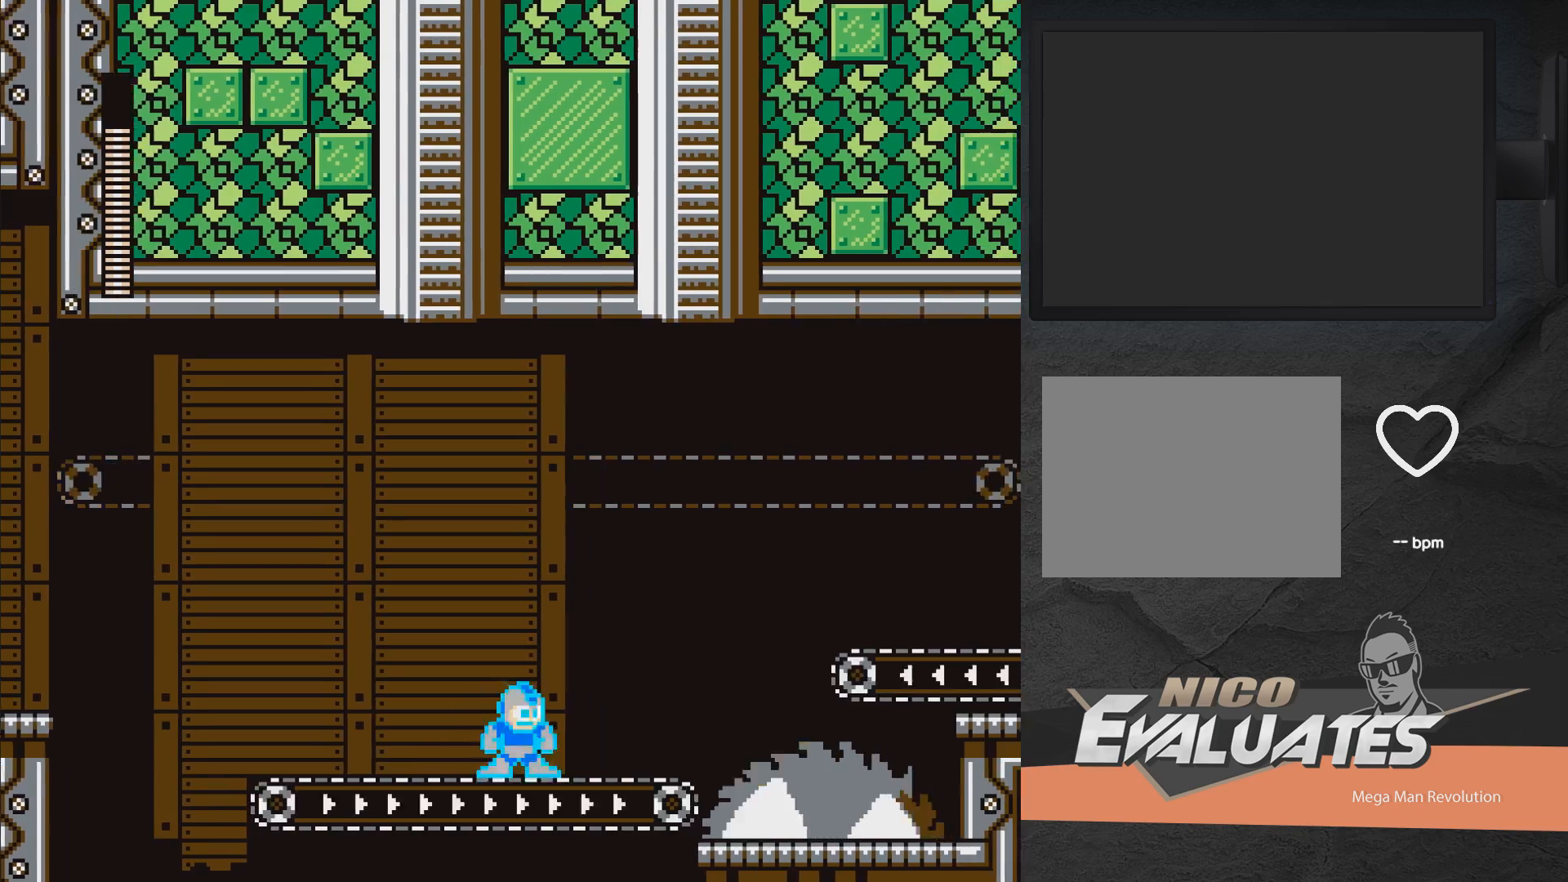
{"buttons": ["X"], "right_stick": "center", "events": []}
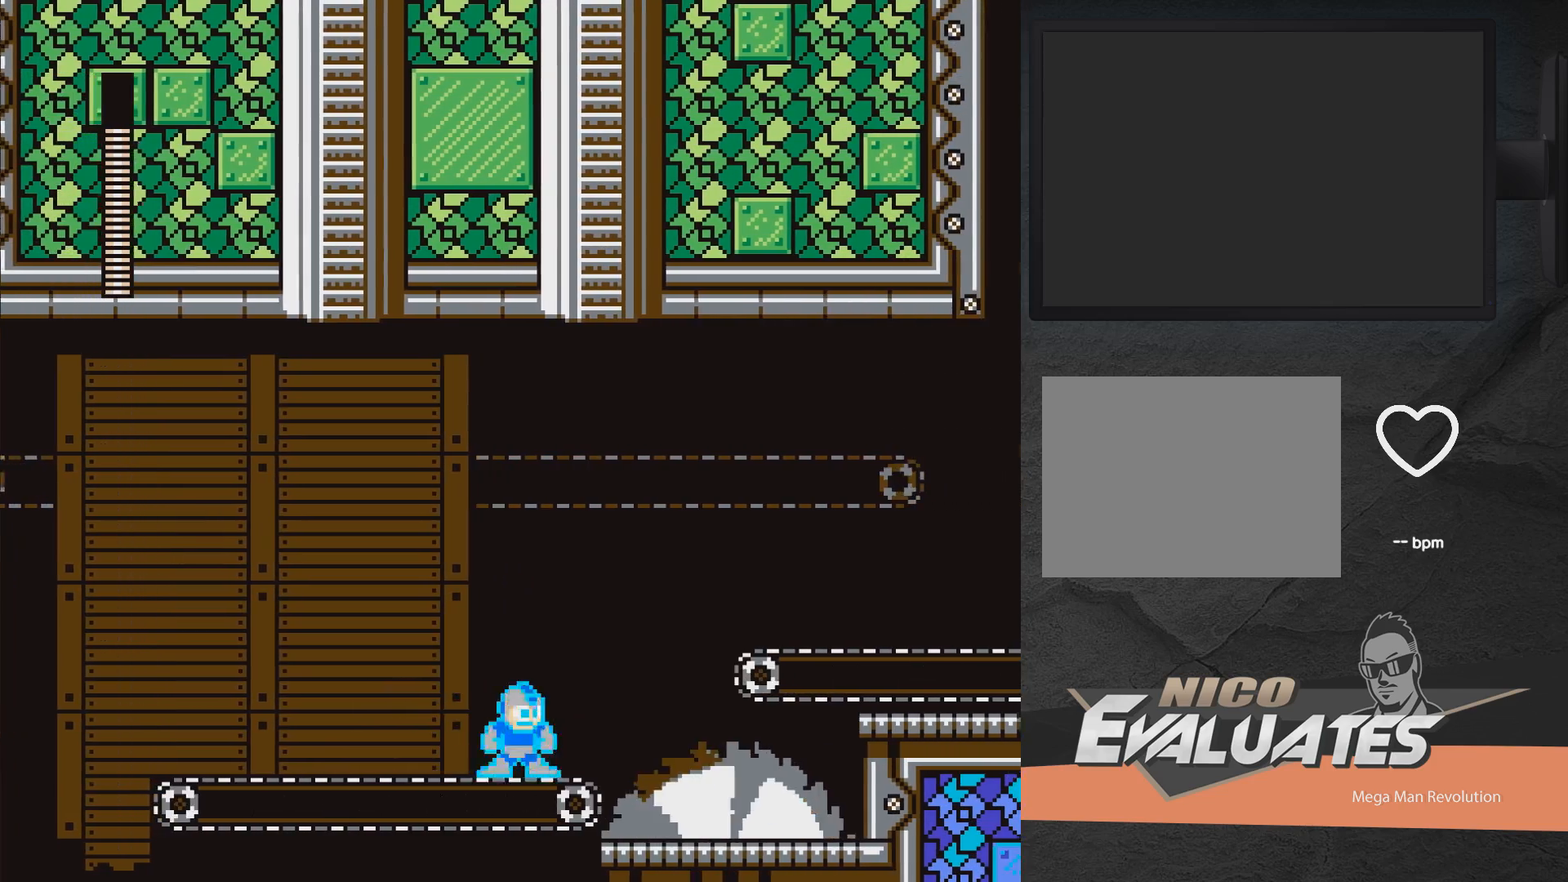
{"buttons": ["A", "X", "DPAD_RIGHT"], "right_stick": "center", "events": [[183, "DPAD_RIGHT", "down"], [250, "A", "down"]]}
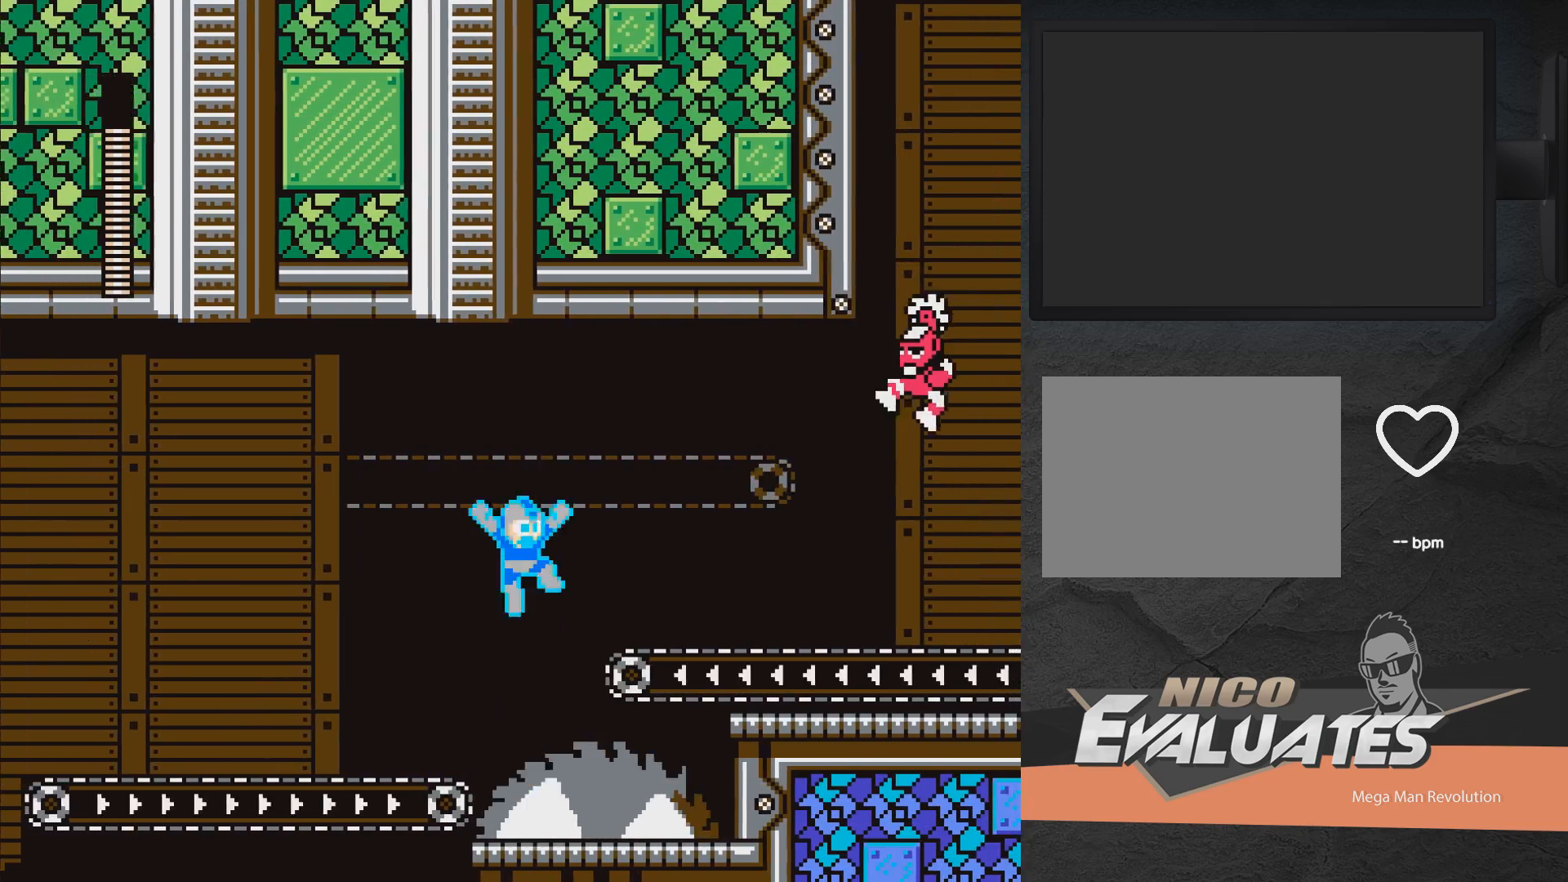
{"buttons": ["X", "DPAD_RIGHT"], "right_stick": "center", "events": [[267, "A", "up"], [300, "X", "up"], [383, "X", "down"]]}
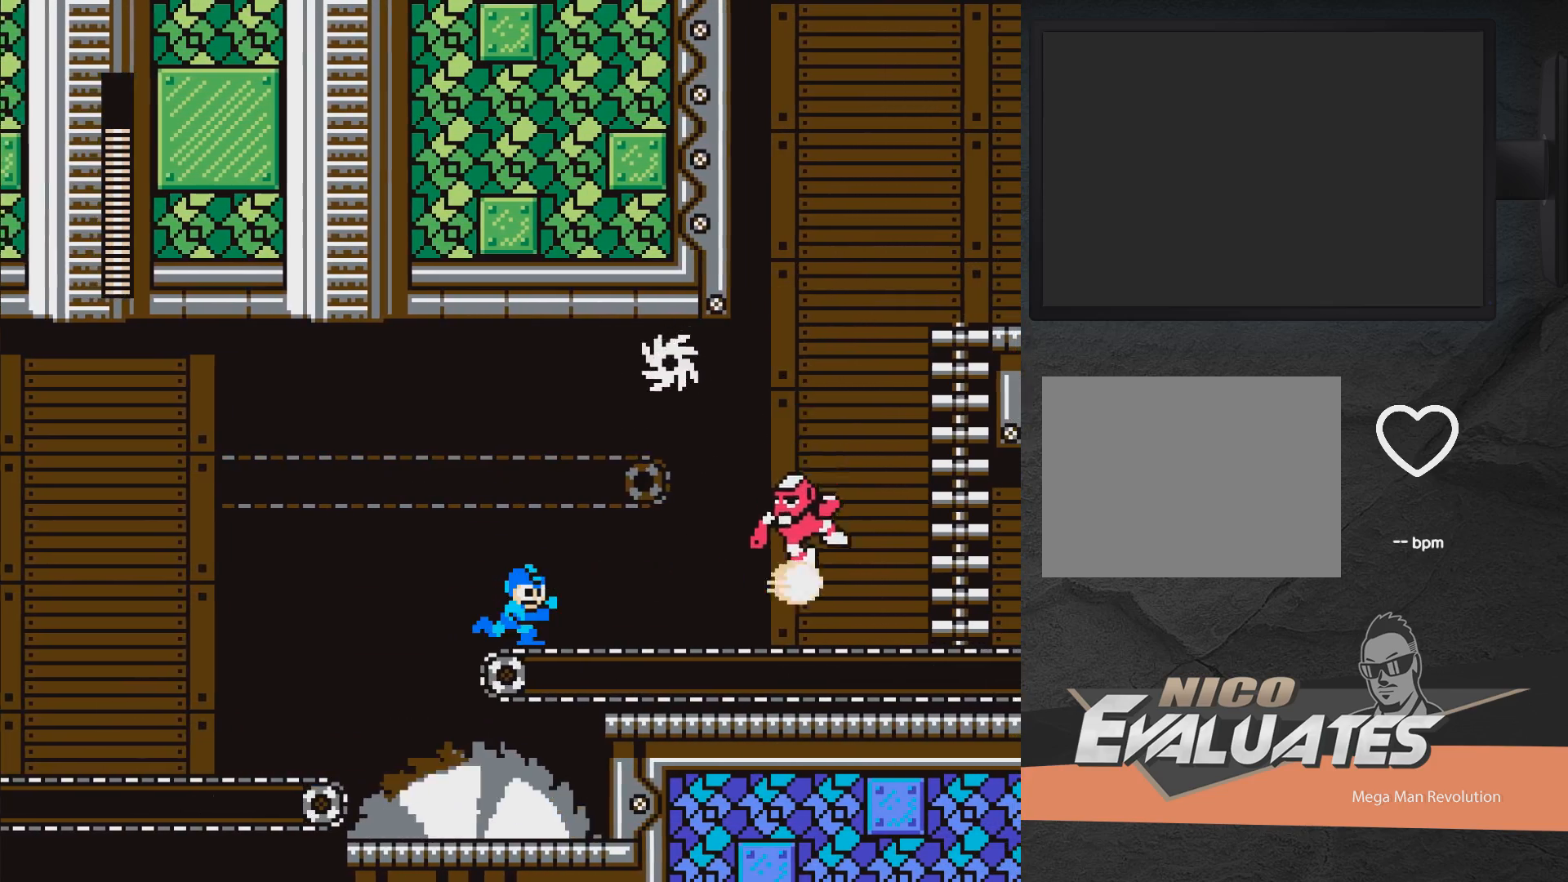
{"buttons": ["DPAD_RIGHT"], "right_stick": "center", "events": [[467, "X", "up"]]}